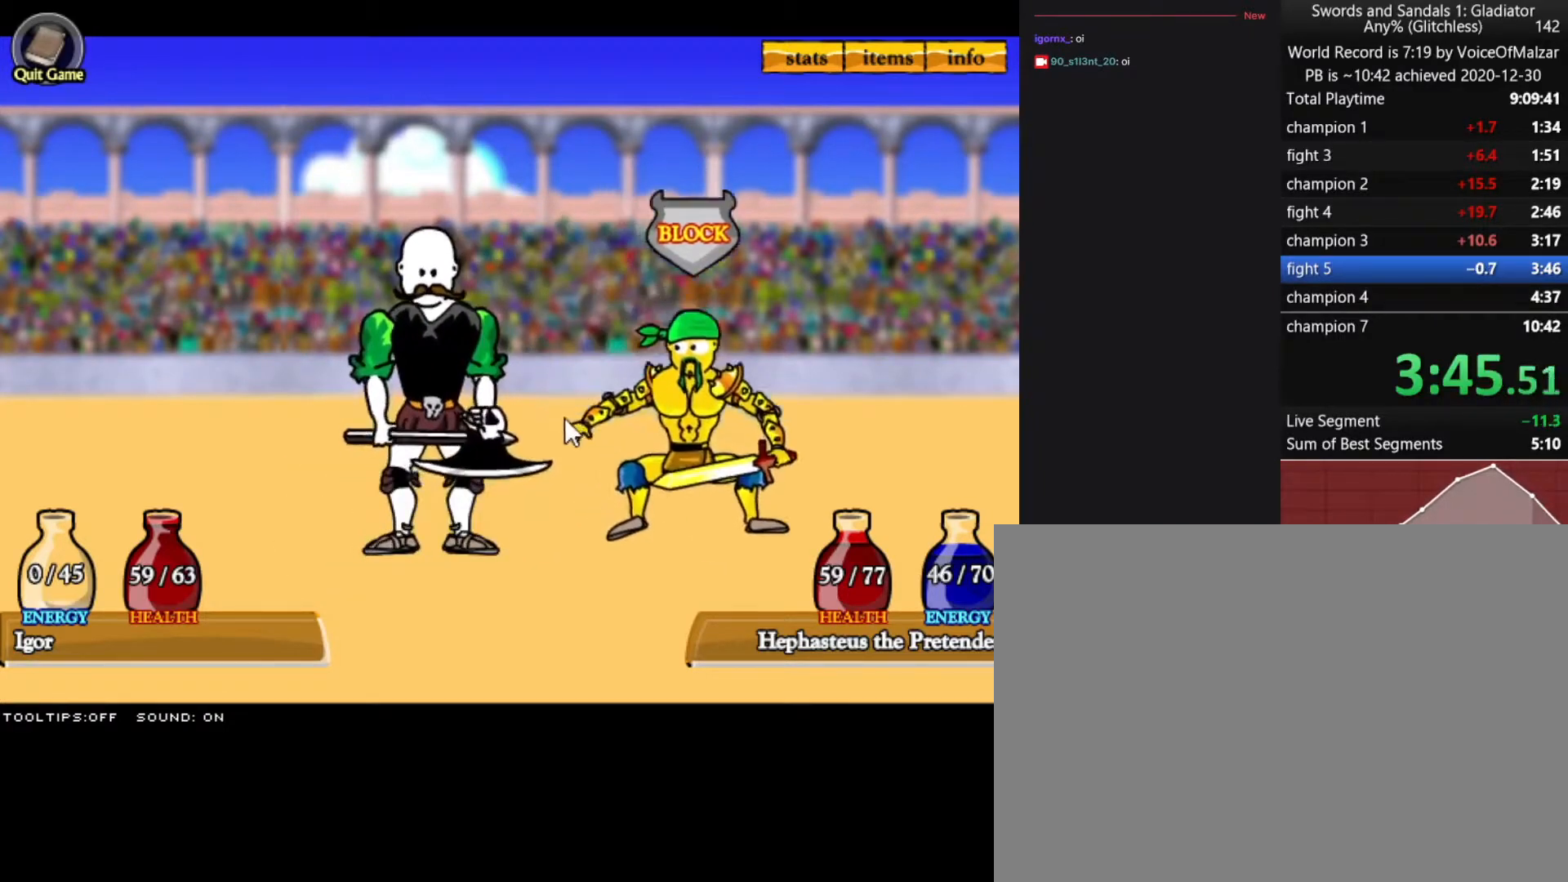
Gameplay with keyboard and mouse; each line is a JSON object with the keys and mouse buttons held at the frame after it. "events" lists presses ("down") and releases ("up") of "a", "d", "s", "split", "w", "mouse_left" and "mouse_right" between this image and that frame as [ms after this image, input, new state], when the widget could be followed in between. "mouse_left", "mouse_right" = the "left", "right" buttons of the "mouse" list. No other keys are recorded. Key names are as the overlay labels them; some are game actions (e.g. jump) rather than physical keys. Not read: mouse_move.
{"keys": [], "mouse": [], "events": []}
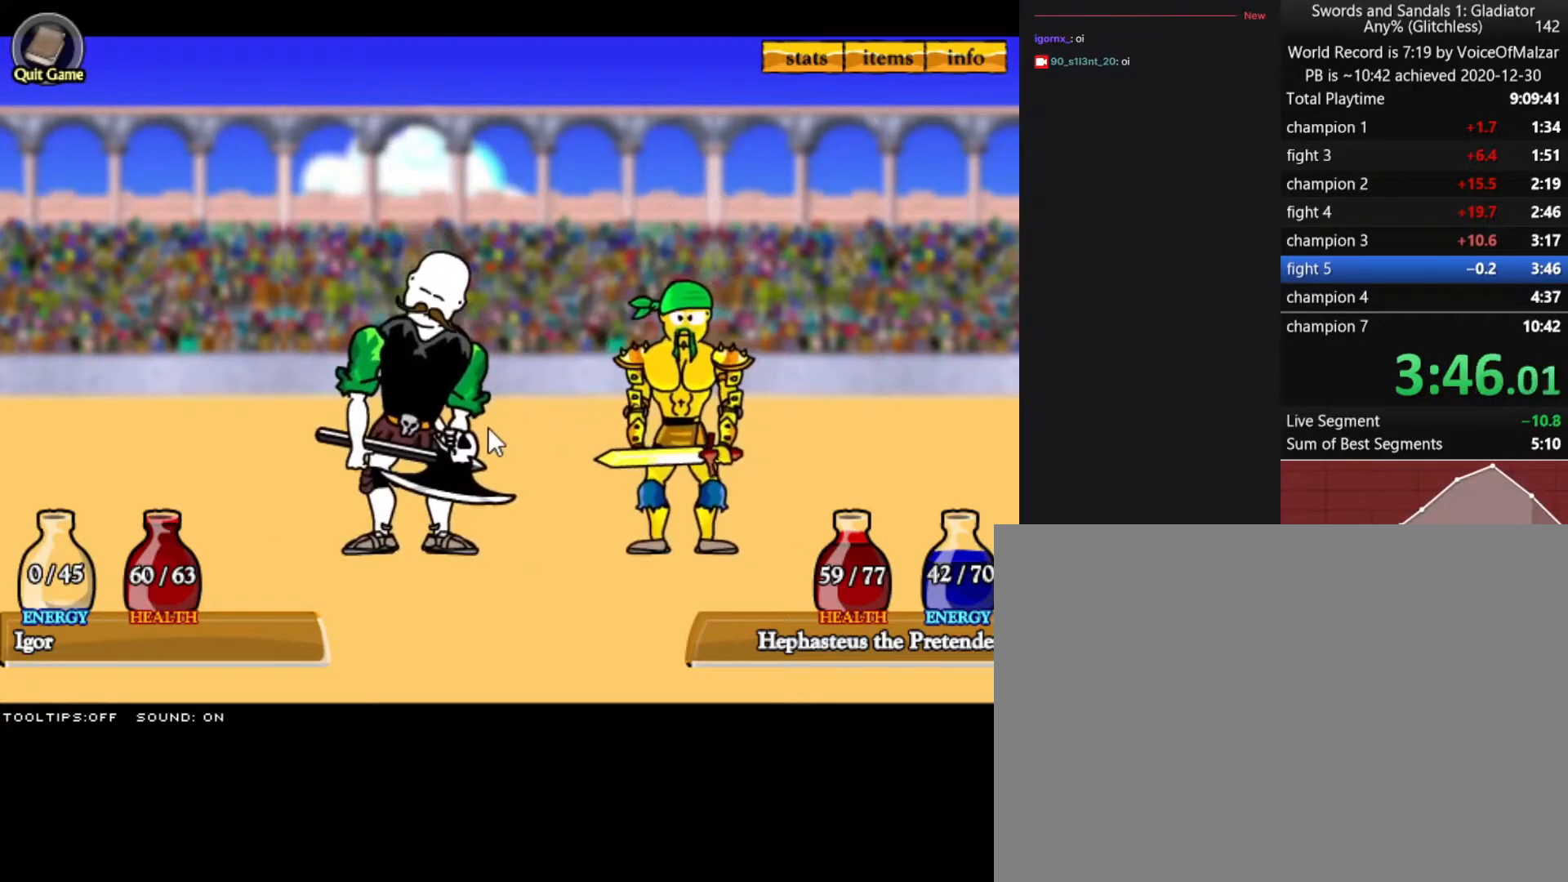
{"keys": [], "mouse": [], "events": []}
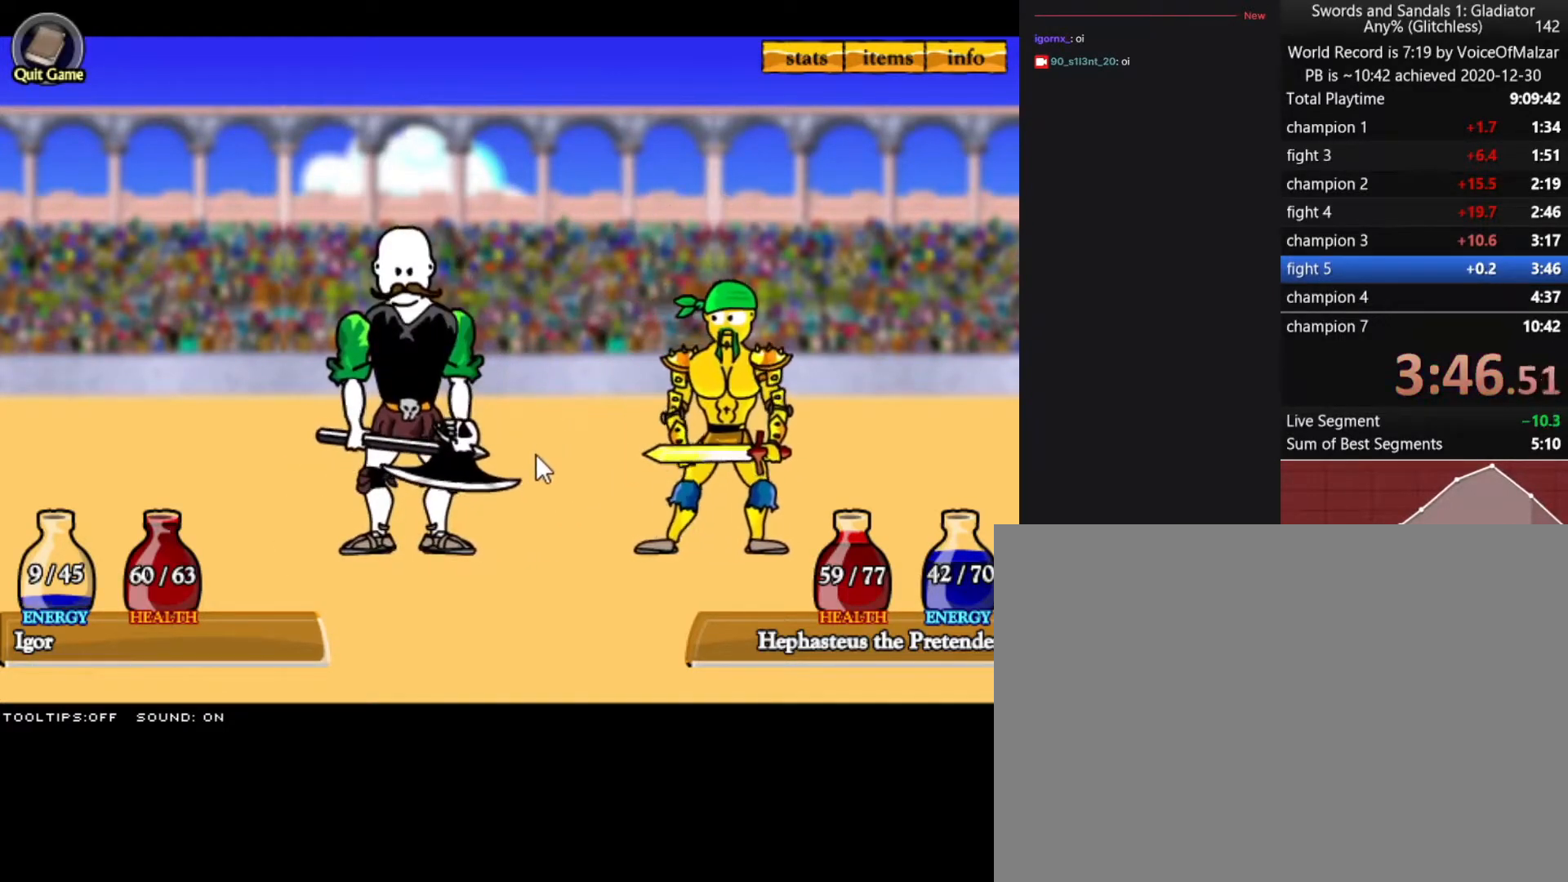
{"keys": [], "mouse": [], "events": []}
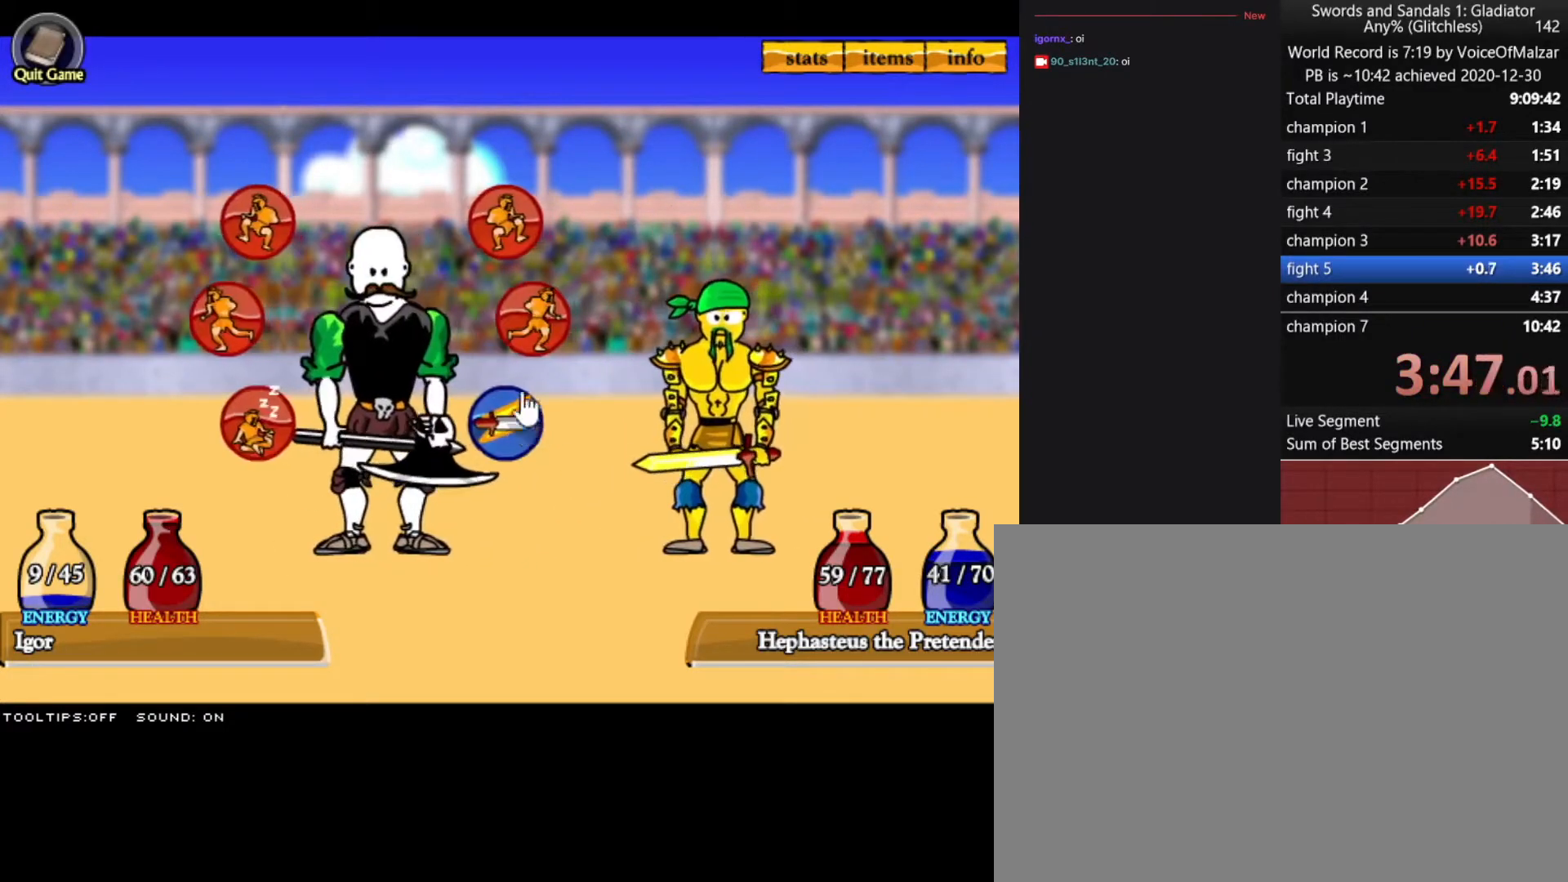
{"keys": [], "mouse": [], "events": [[83, "mouse_left", "down"], [233, "mouse_left", "up"]]}
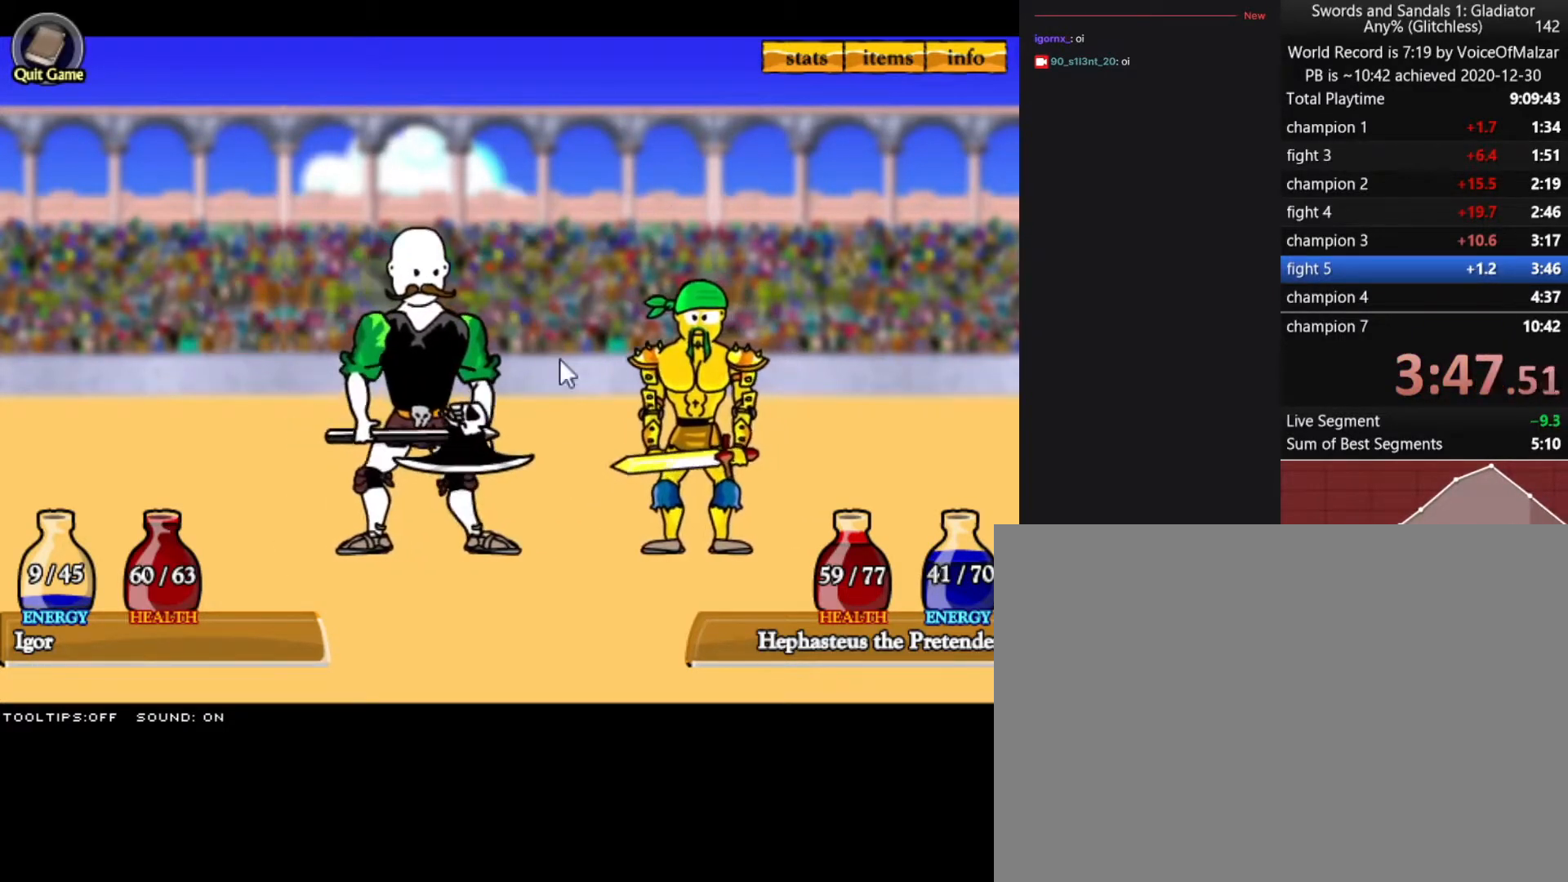
{"keys": [], "mouse": [], "events": []}
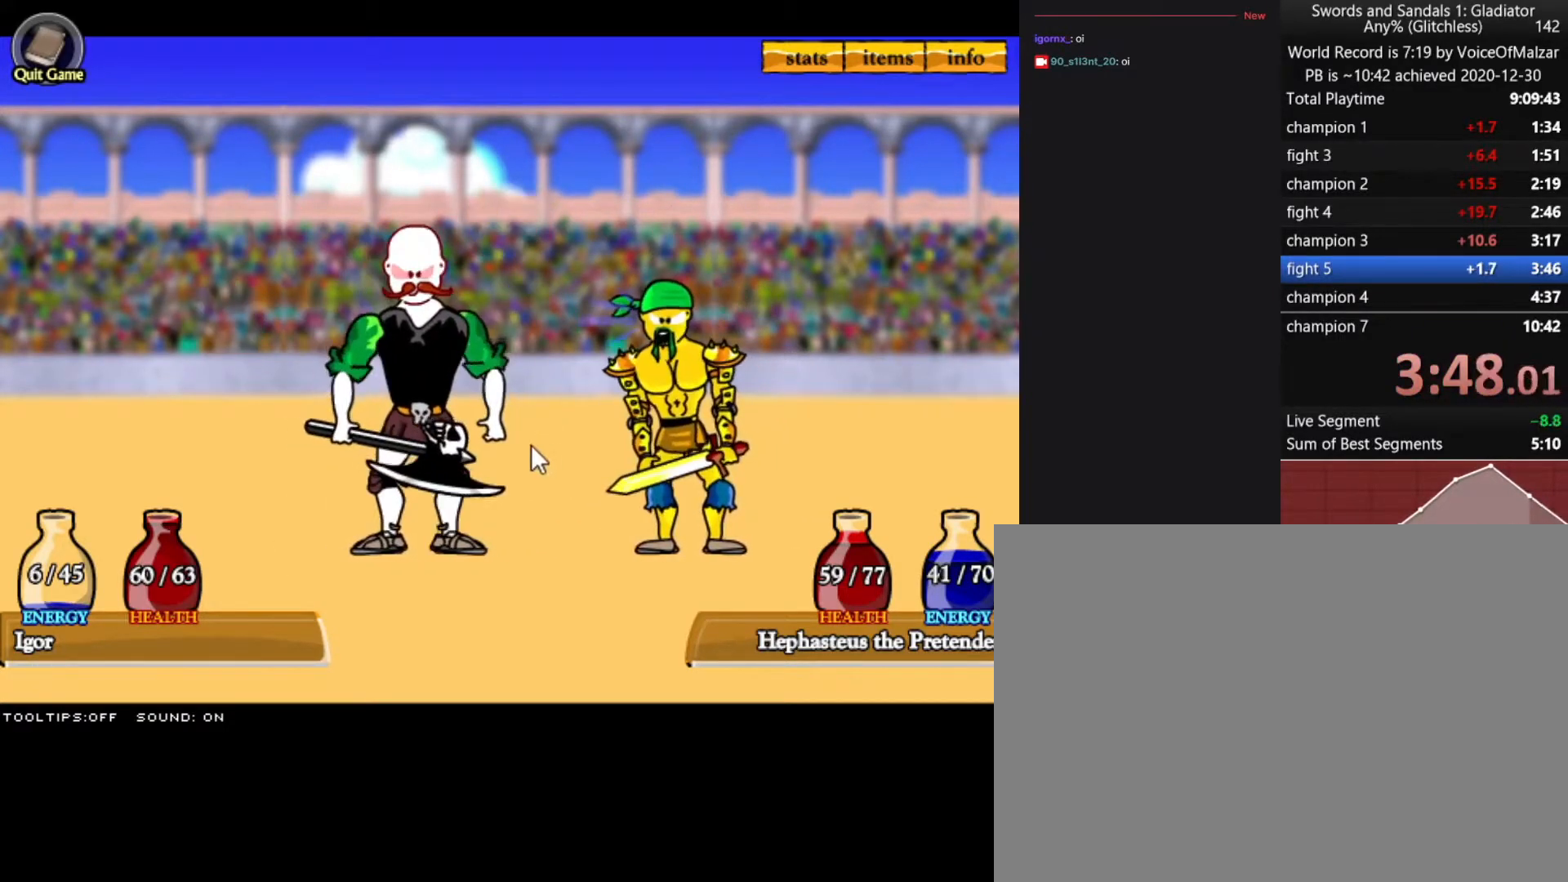
{"keys": [], "mouse": [], "events": [[350, "mouse_left", "down"], [450, "mouse_left", "up"]]}
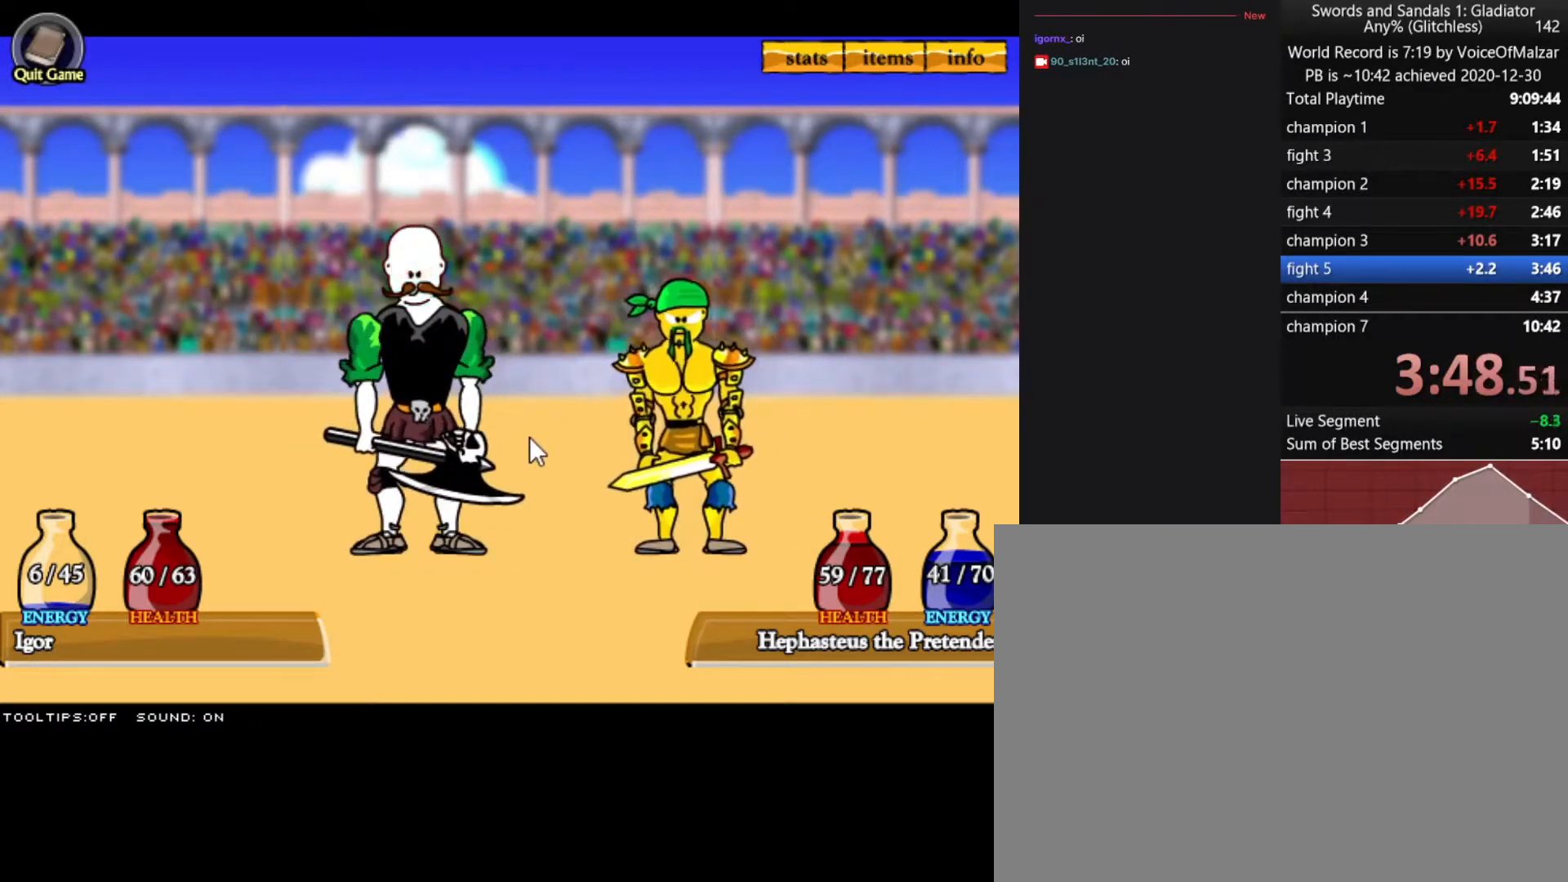
{"keys": [], "mouse": [], "events": [[50, "mouse_left", "down"], [133, "mouse_left", "up"], [233, "mouse_left", "down"], [283, "mouse_left", "up"], [367, "mouse_left", "down"], [467, "mouse_left", "up"]]}
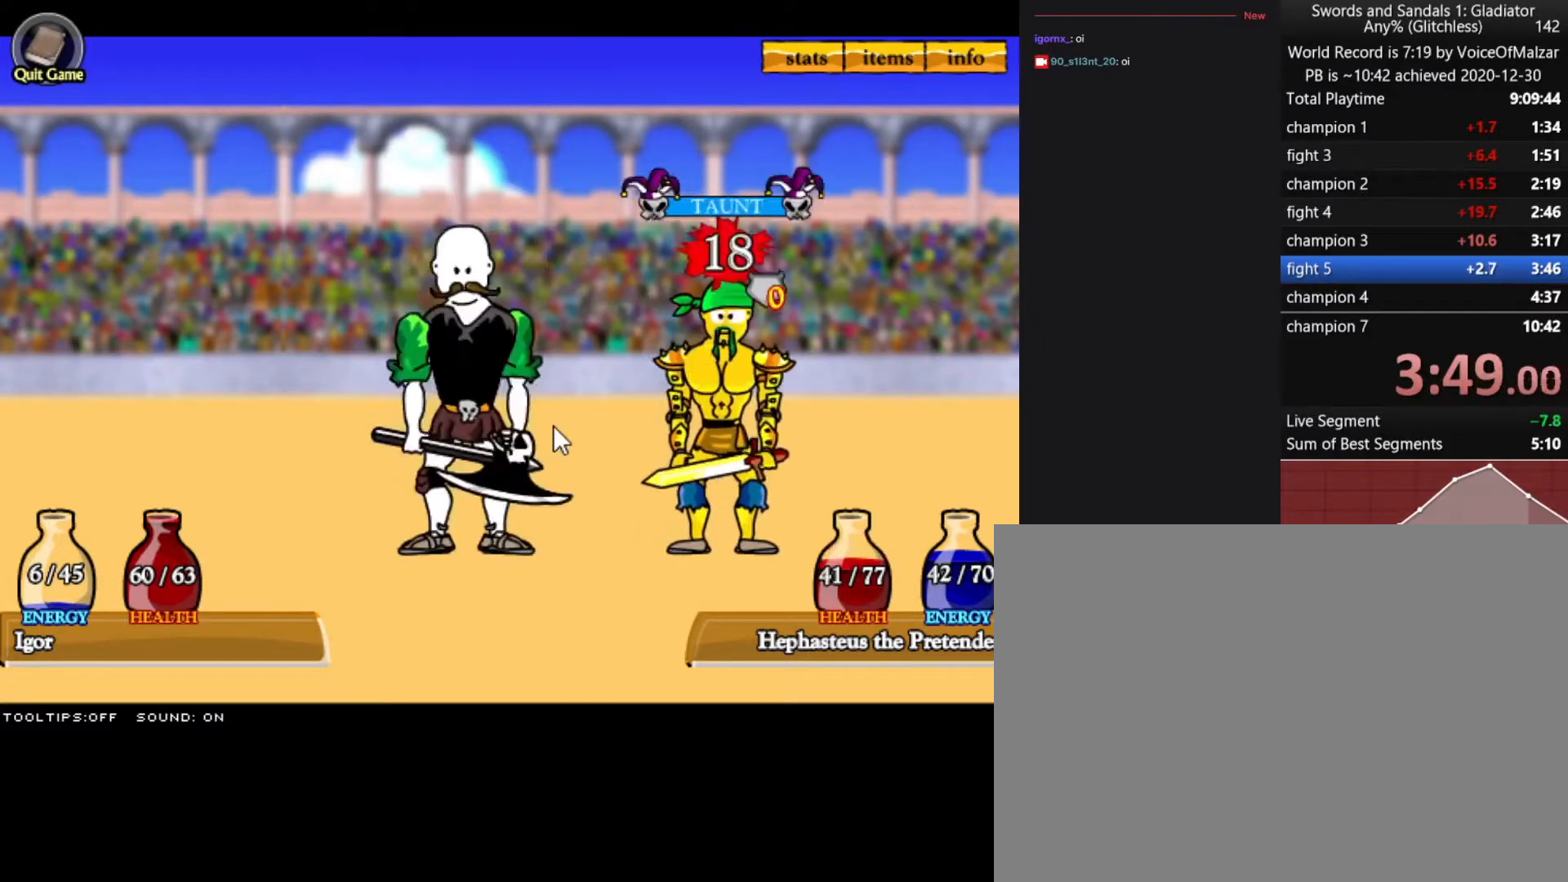
{"keys": [], "mouse": [], "events": [[17, "mouse_left", "down"], [150, "mouse_left", "up"]]}
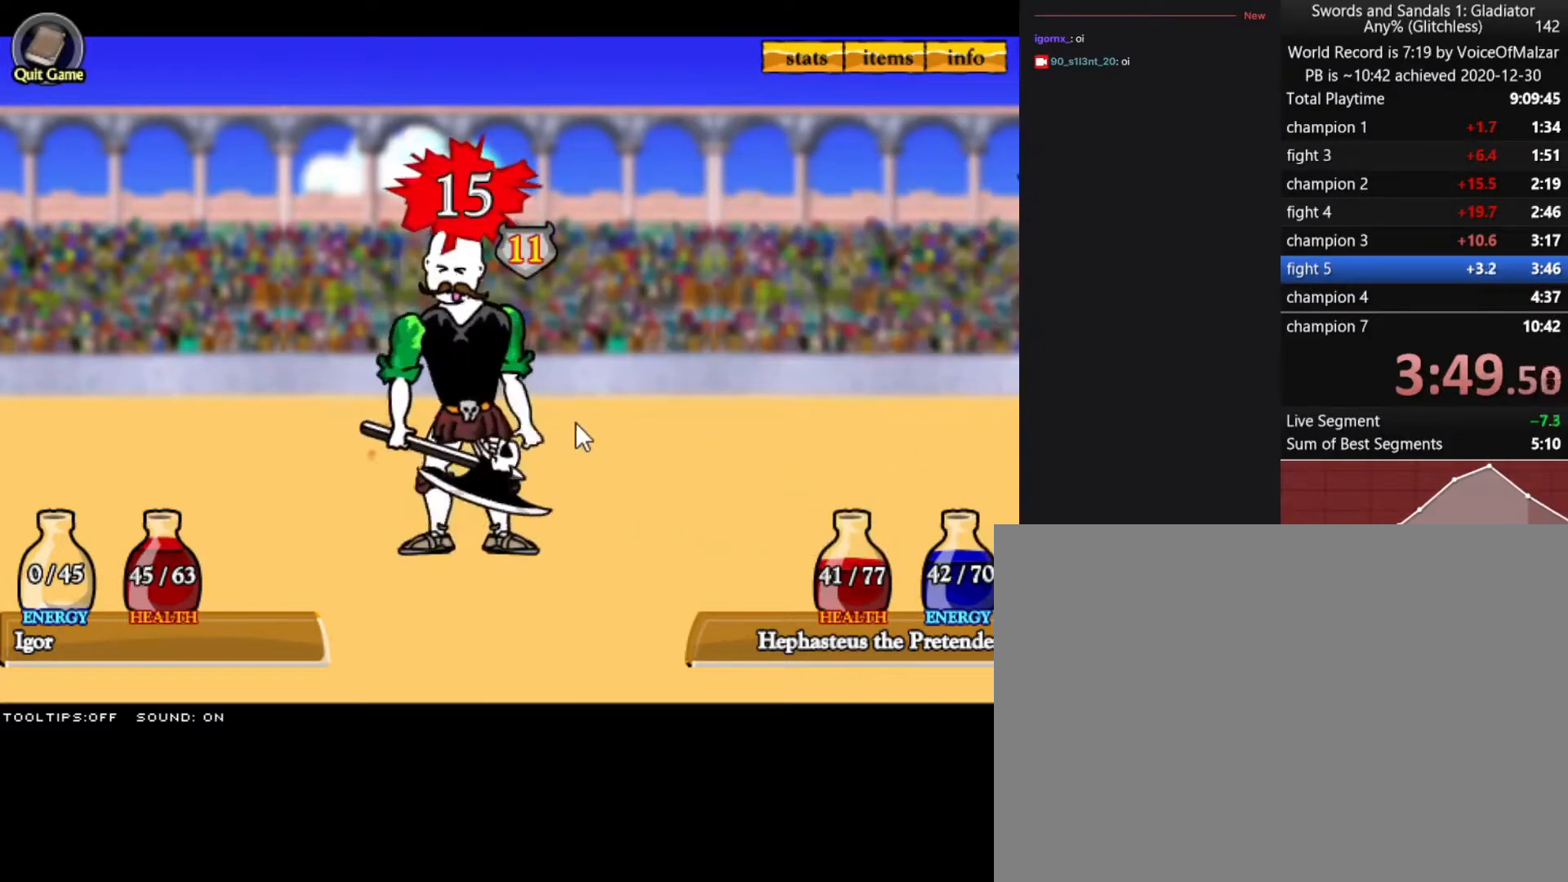
{"keys": [], "mouse": [], "events": []}
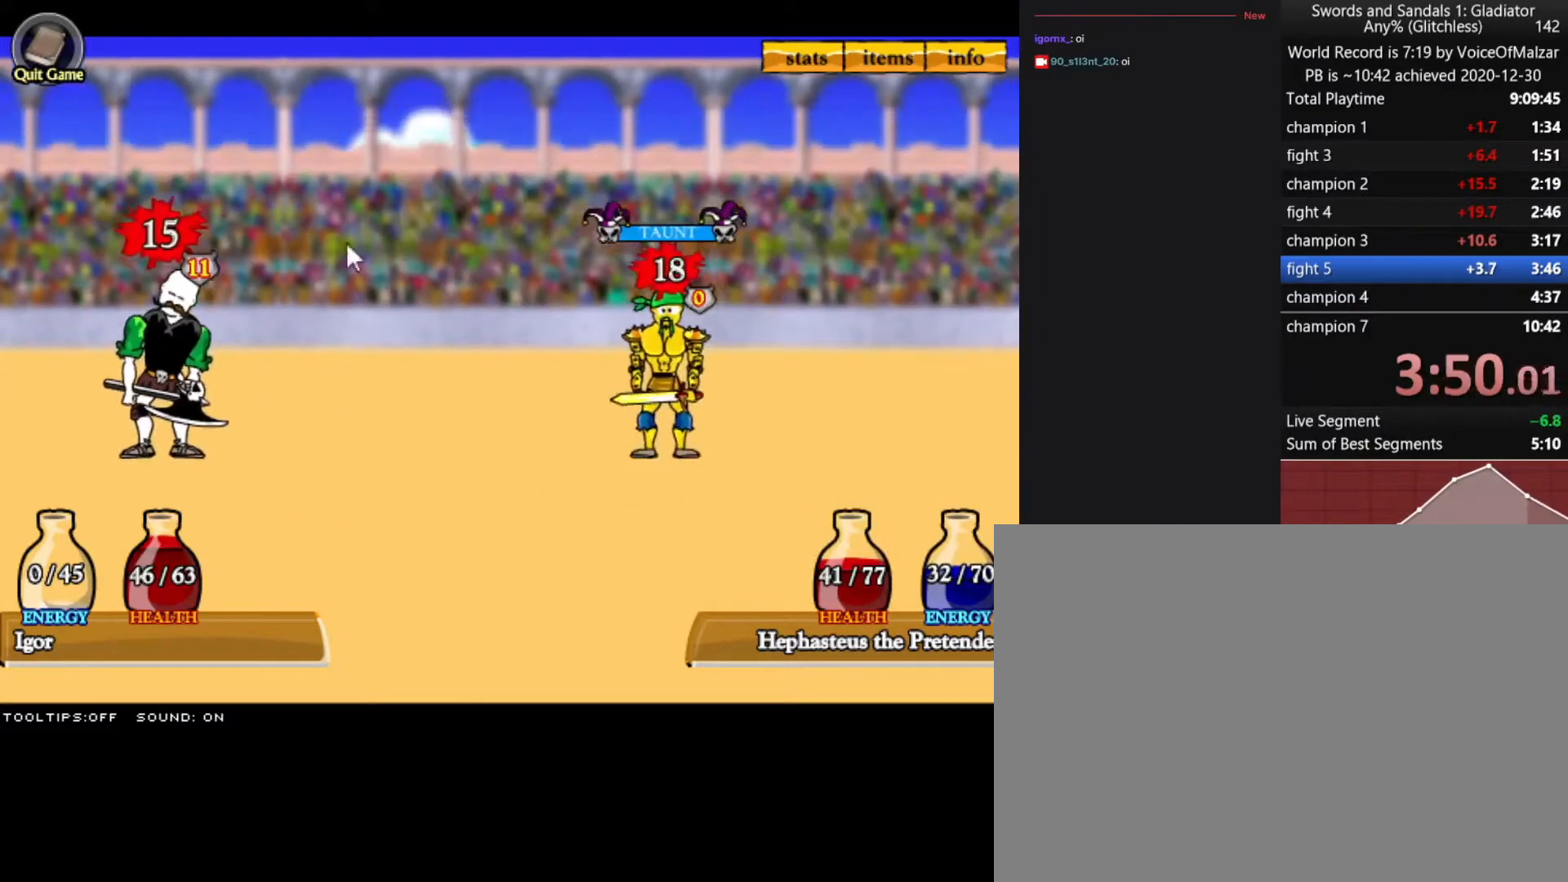
{"keys": [], "mouse": [], "events": []}
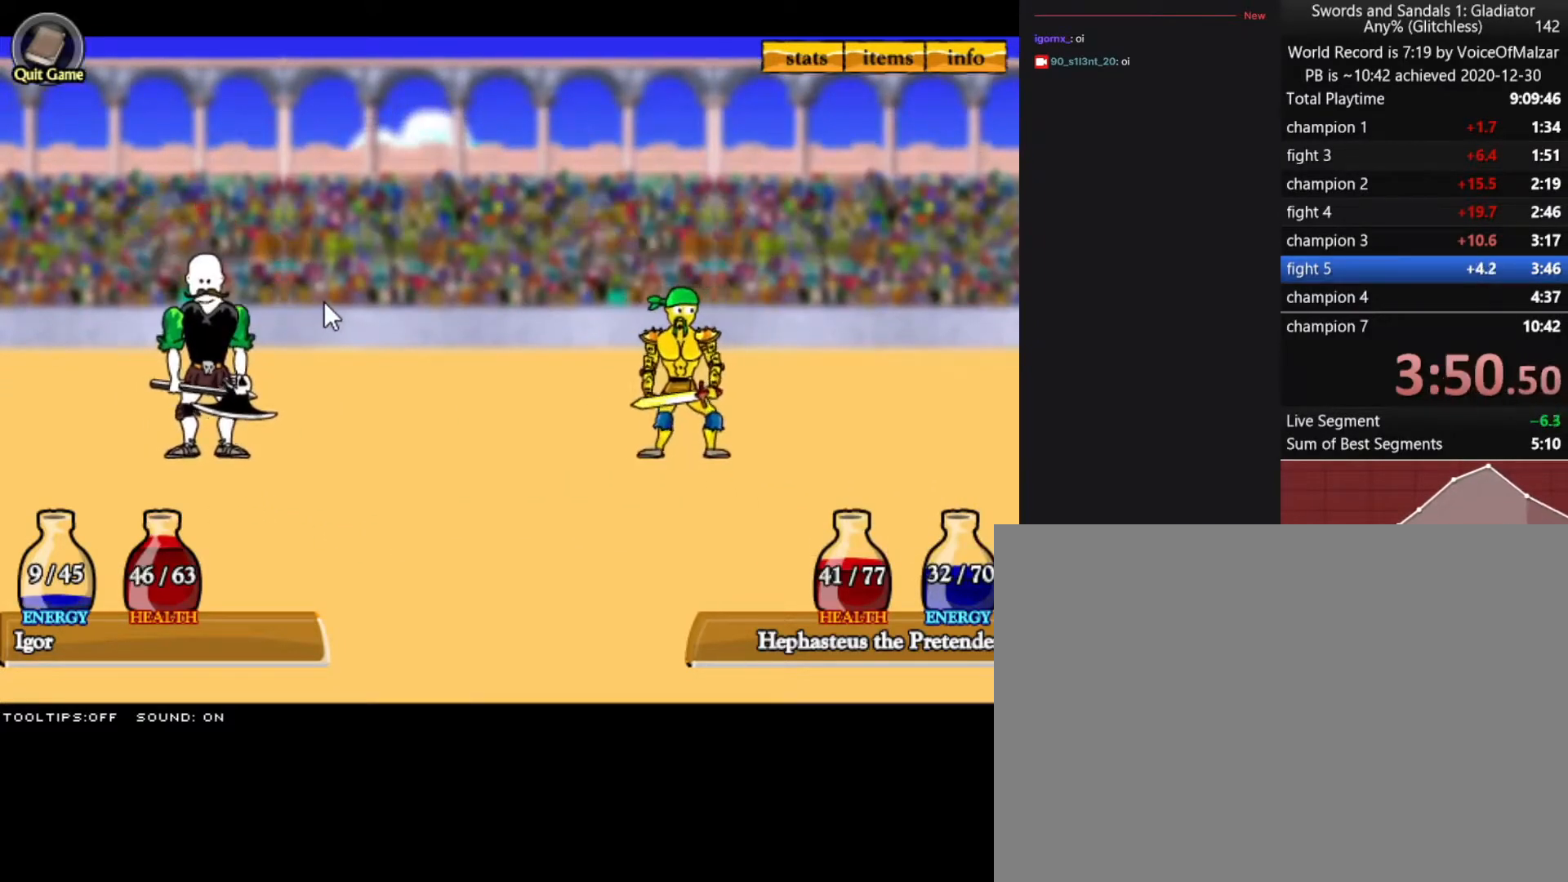
{"keys": [], "mouse": [], "events": []}
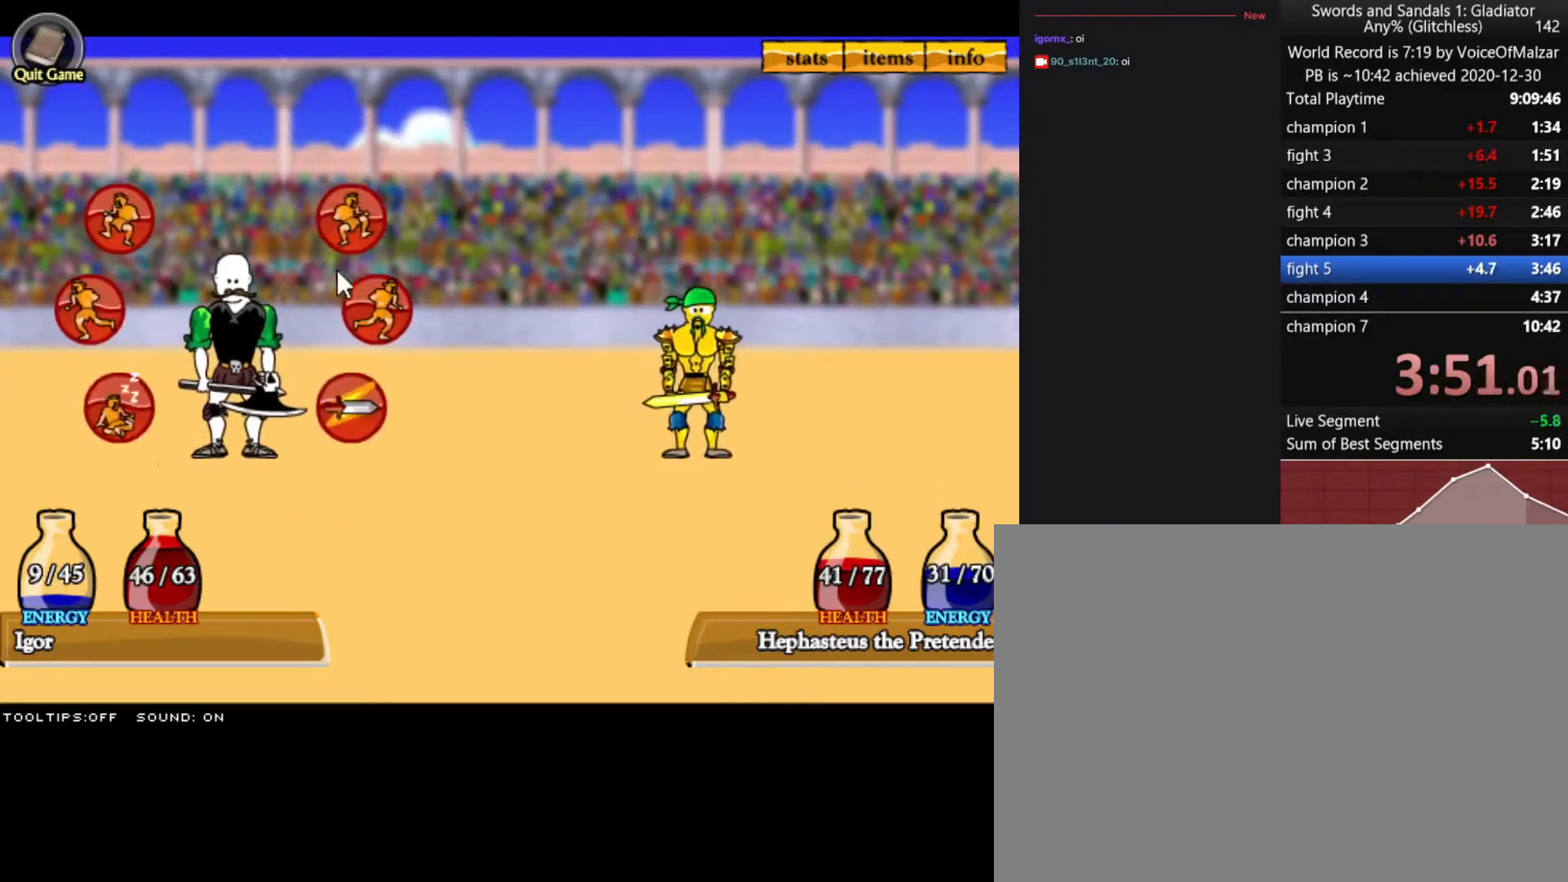
{"keys": [], "mouse": ["left"], "events": [[117, "mouse_left", "down"], [267, "mouse_left", "up"], [317, "mouse_left", "down"], [400, "mouse_left", "up"], [500, "mouse_left", "down"]]}
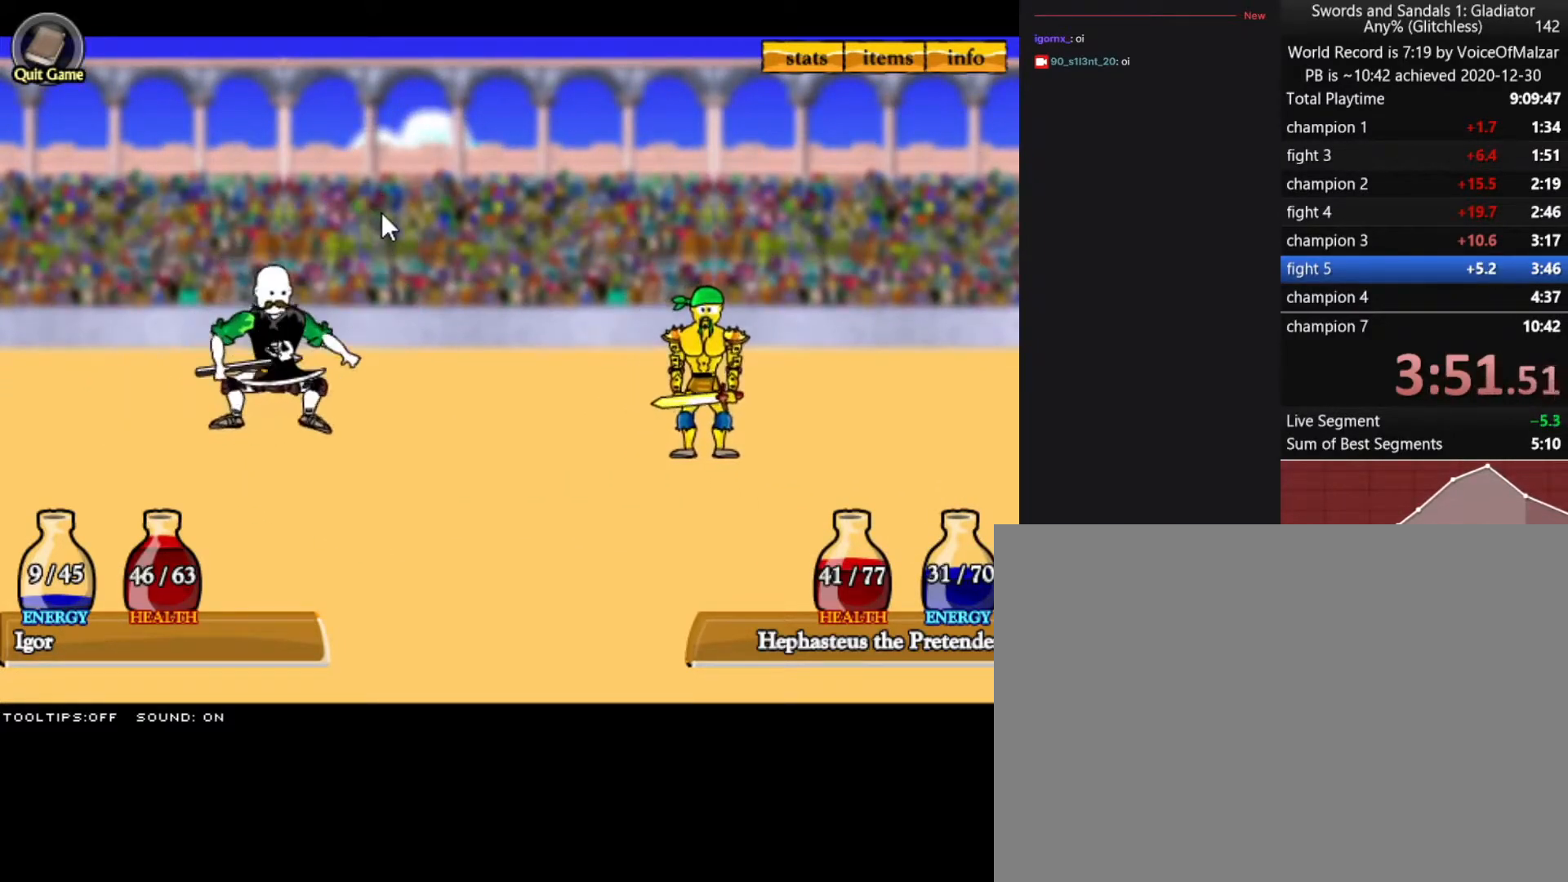
{"keys": [], "mouse": [], "events": [[133, "mouse_left", "up"]]}
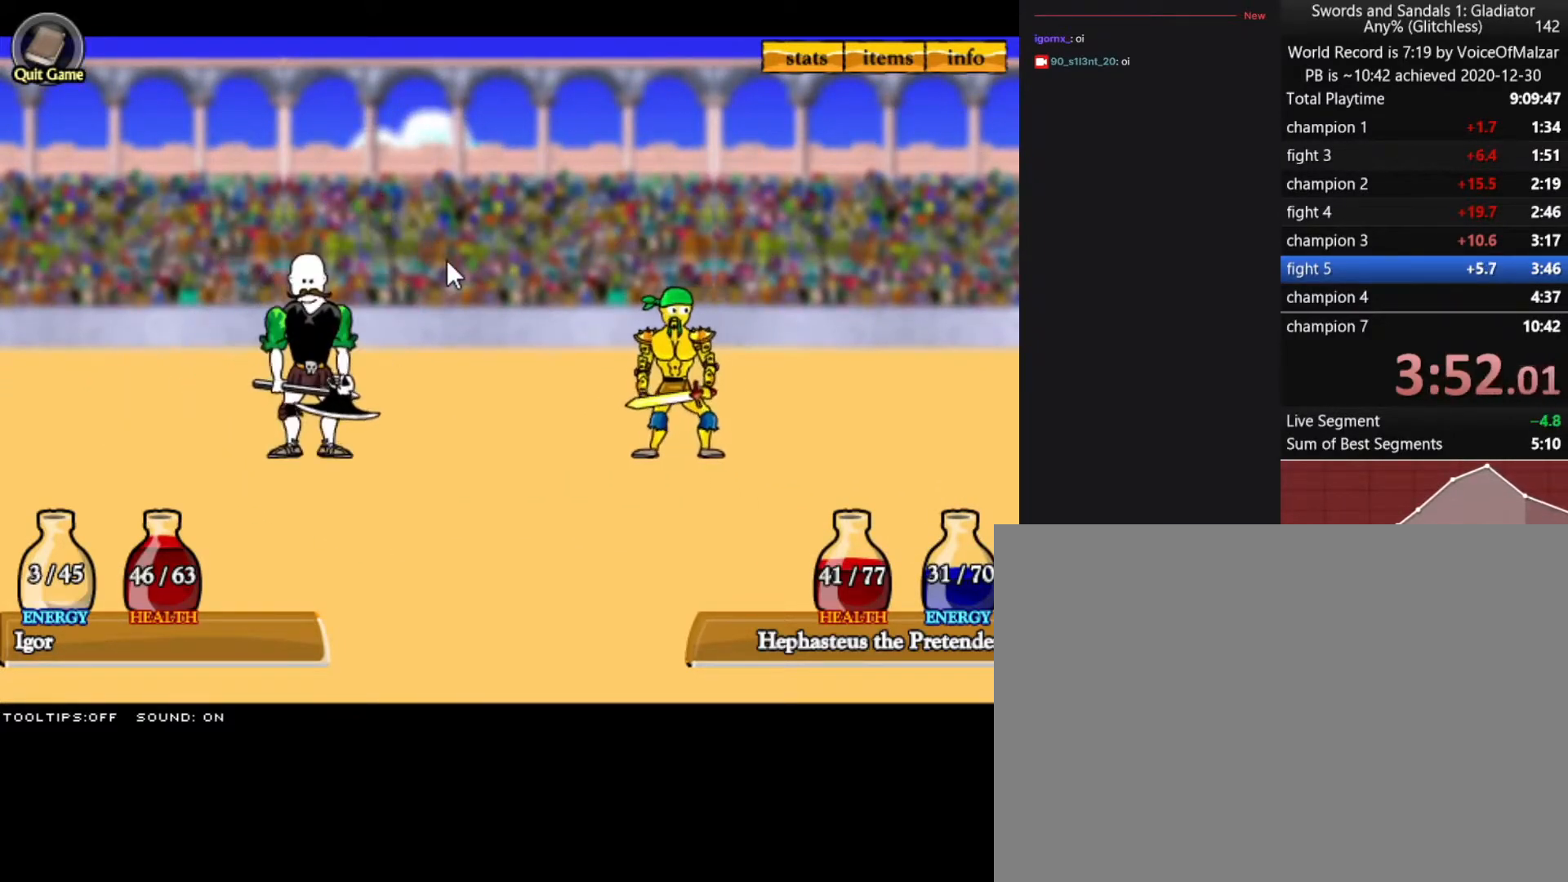
{"keys": [], "mouse": ["left"], "events": [[433, "mouse_left", "down"]]}
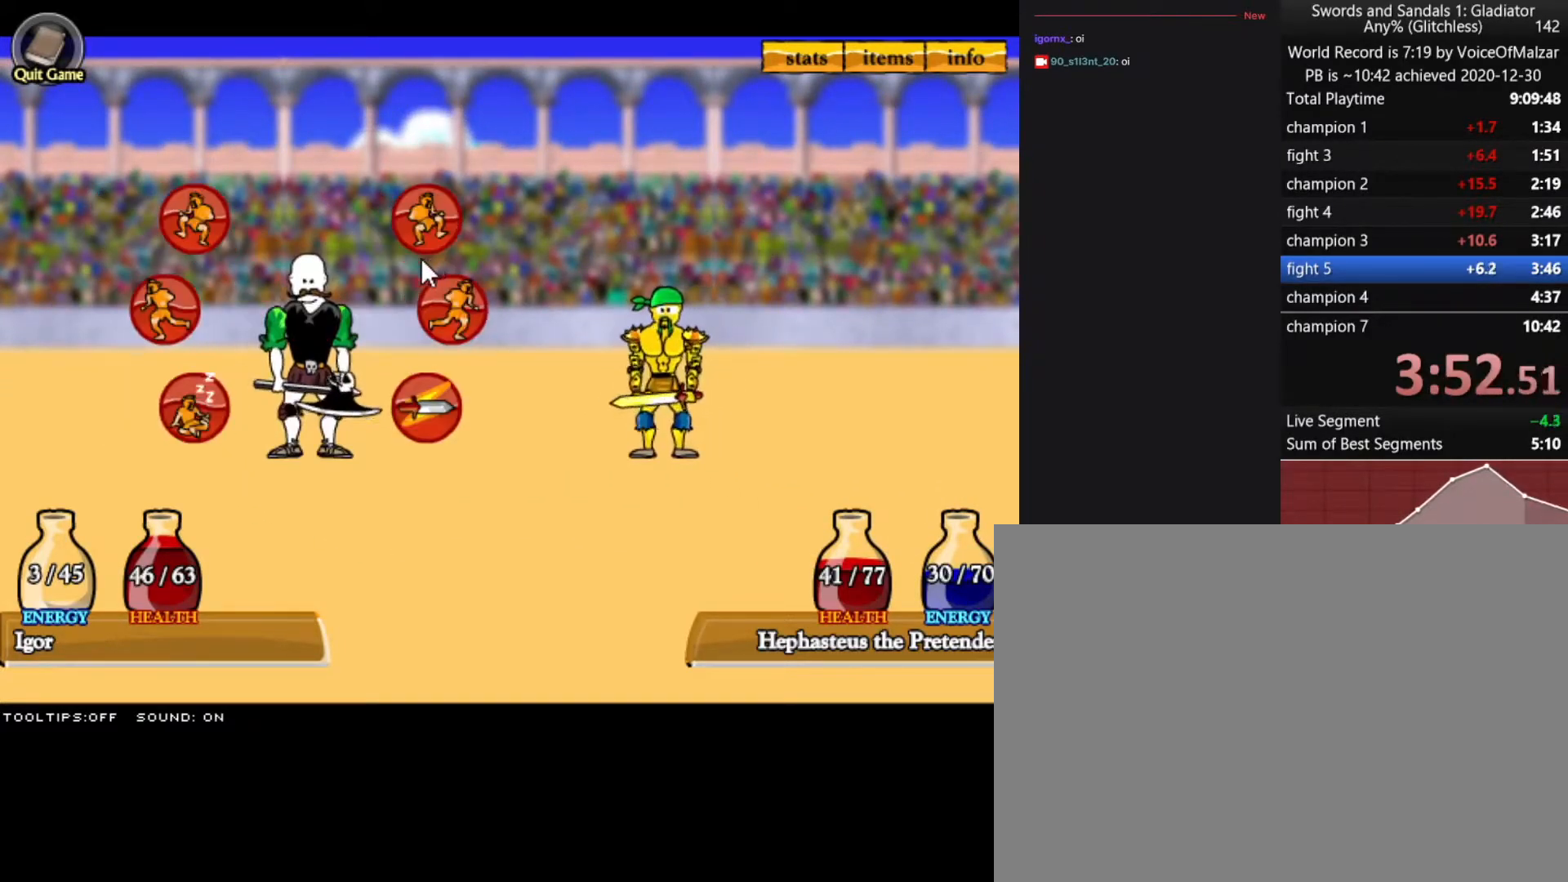
{"keys": [], "mouse": ["left"], "events": [[33, "mouse_left", "up"], [167, "mouse_left", "down"], [400, "mouse_left", "up"], [500, "mouse_left", "down"]]}
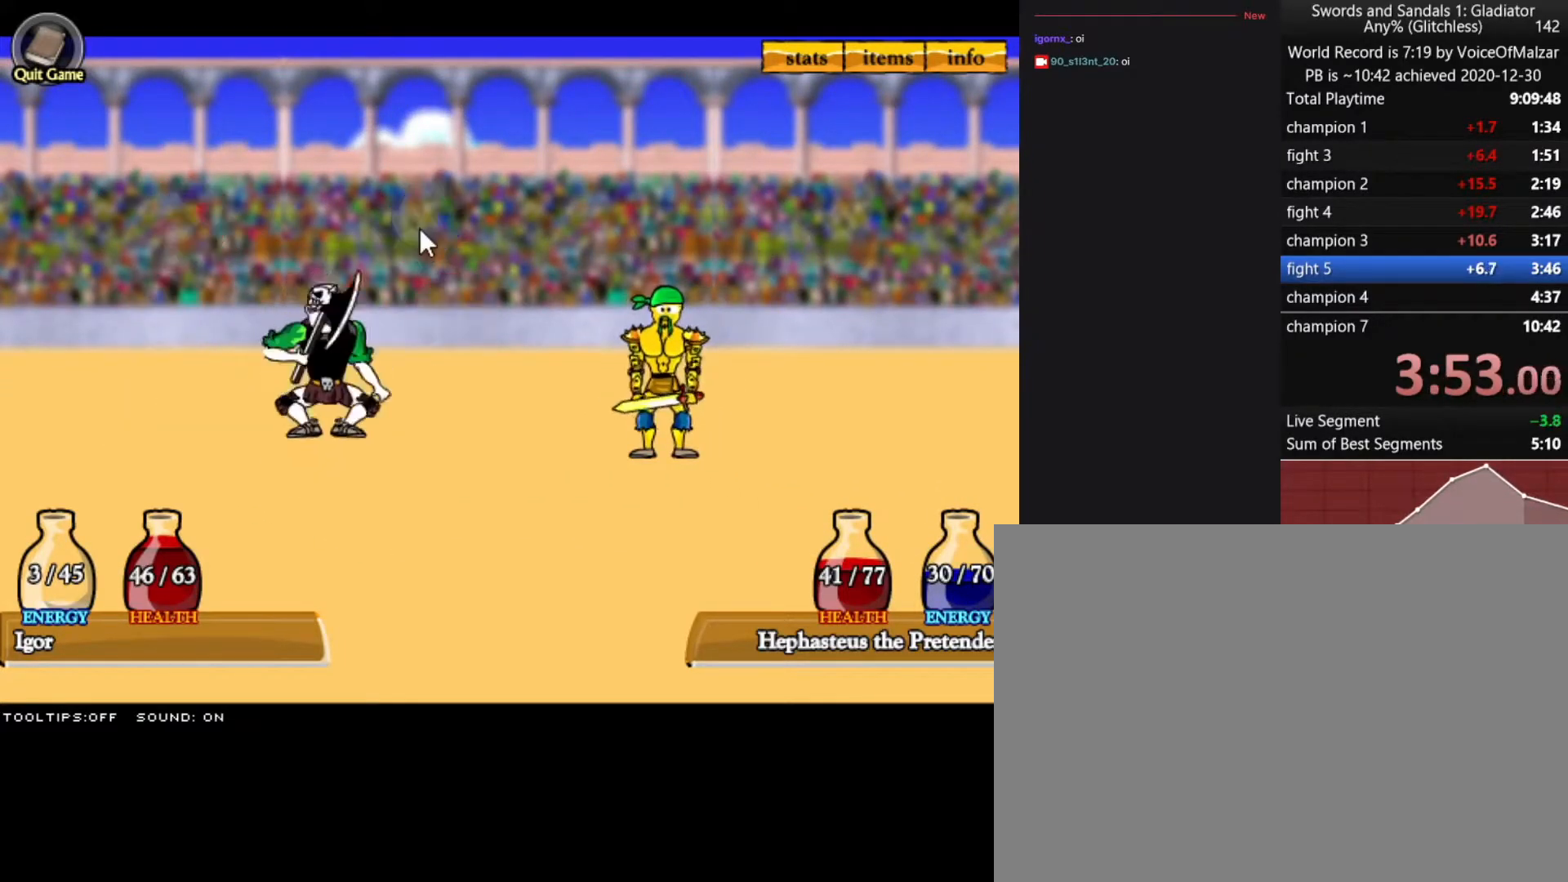
{"keys": [], "mouse": [], "events": [[100, "mouse_left", "up"]]}
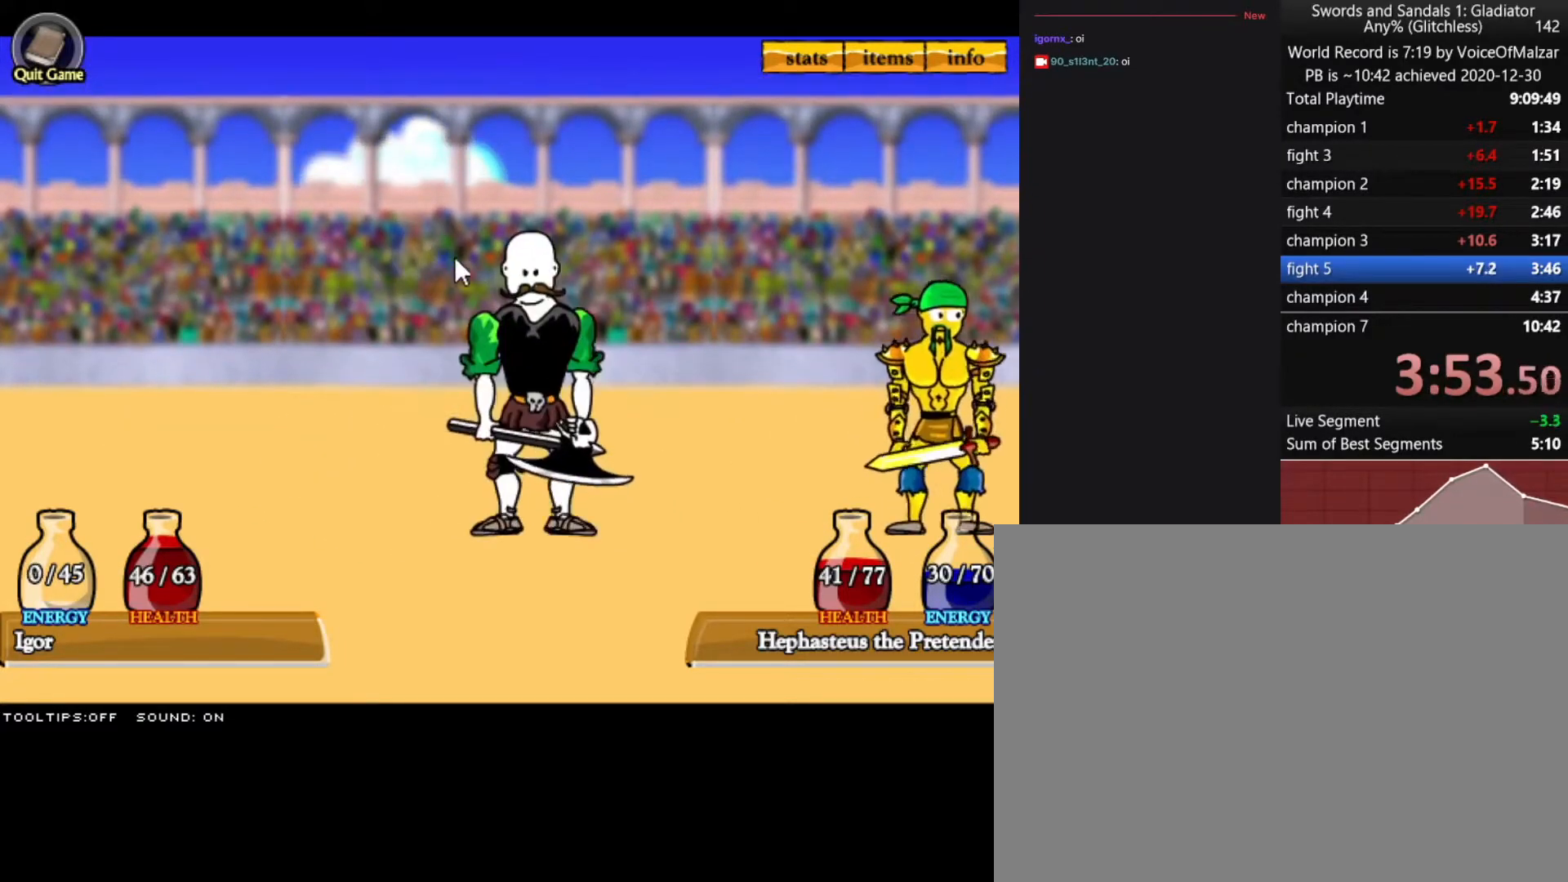
{"keys": [], "mouse": [], "events": []}
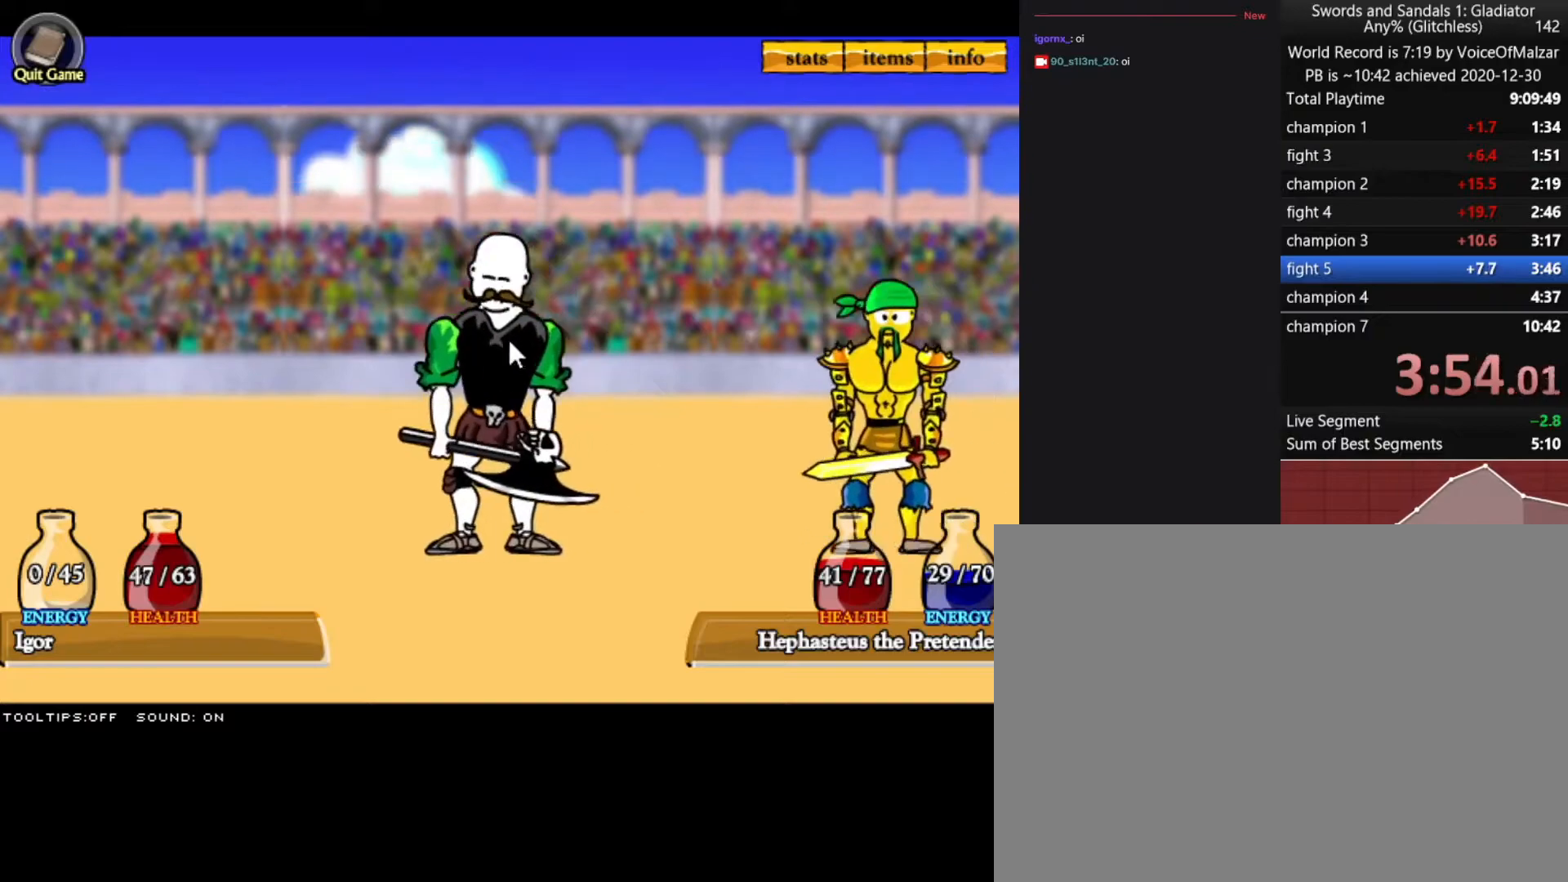
{"keys": [], "mouse": [], "events": []}
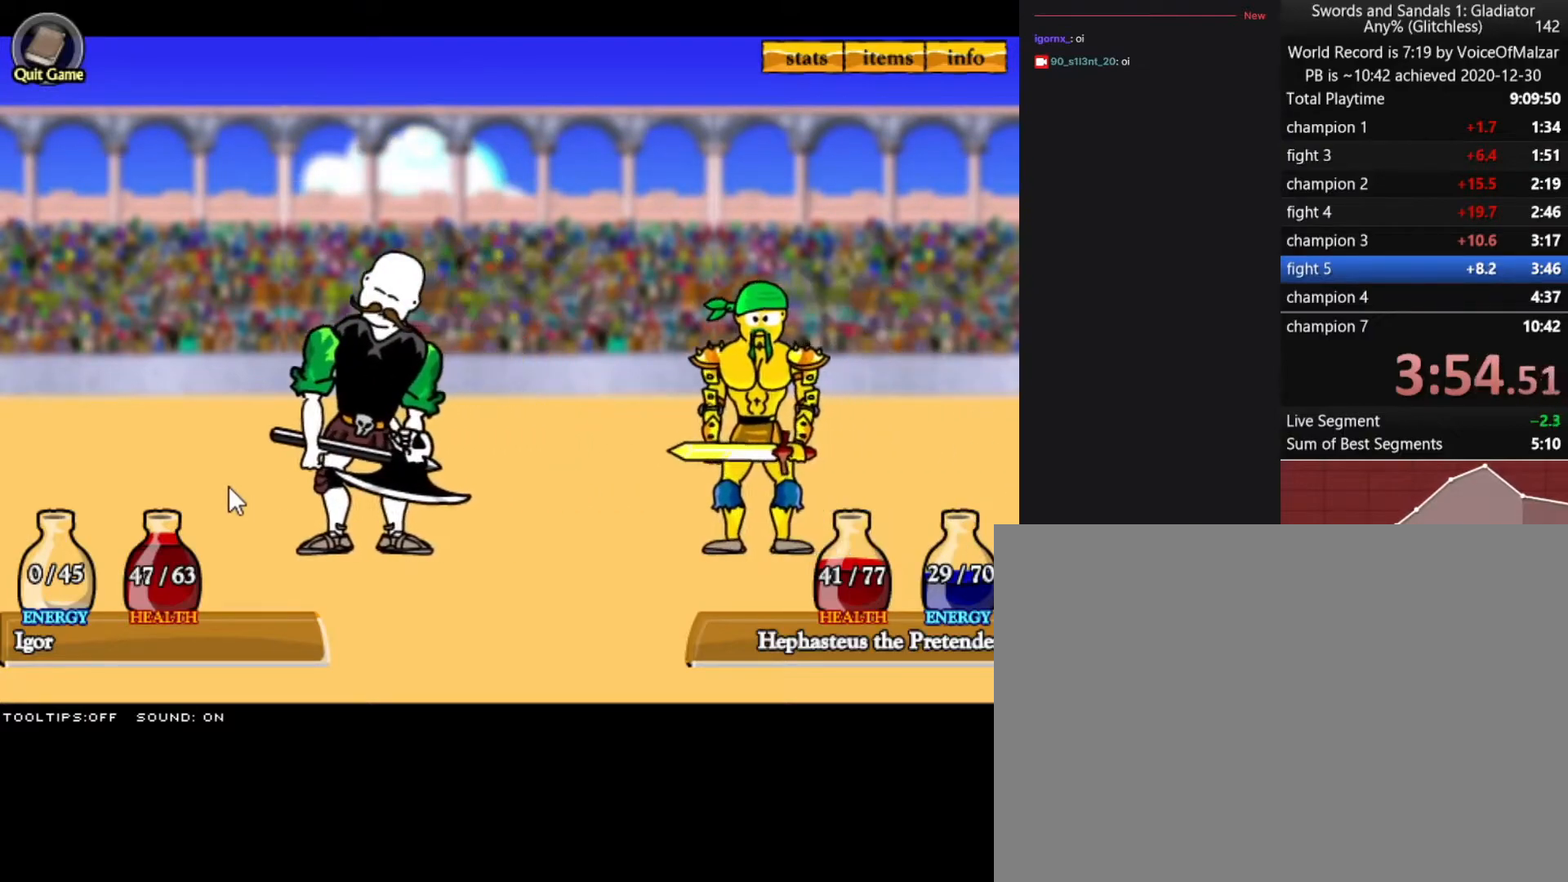
{"keys": [], "mouse": [], "events": []}
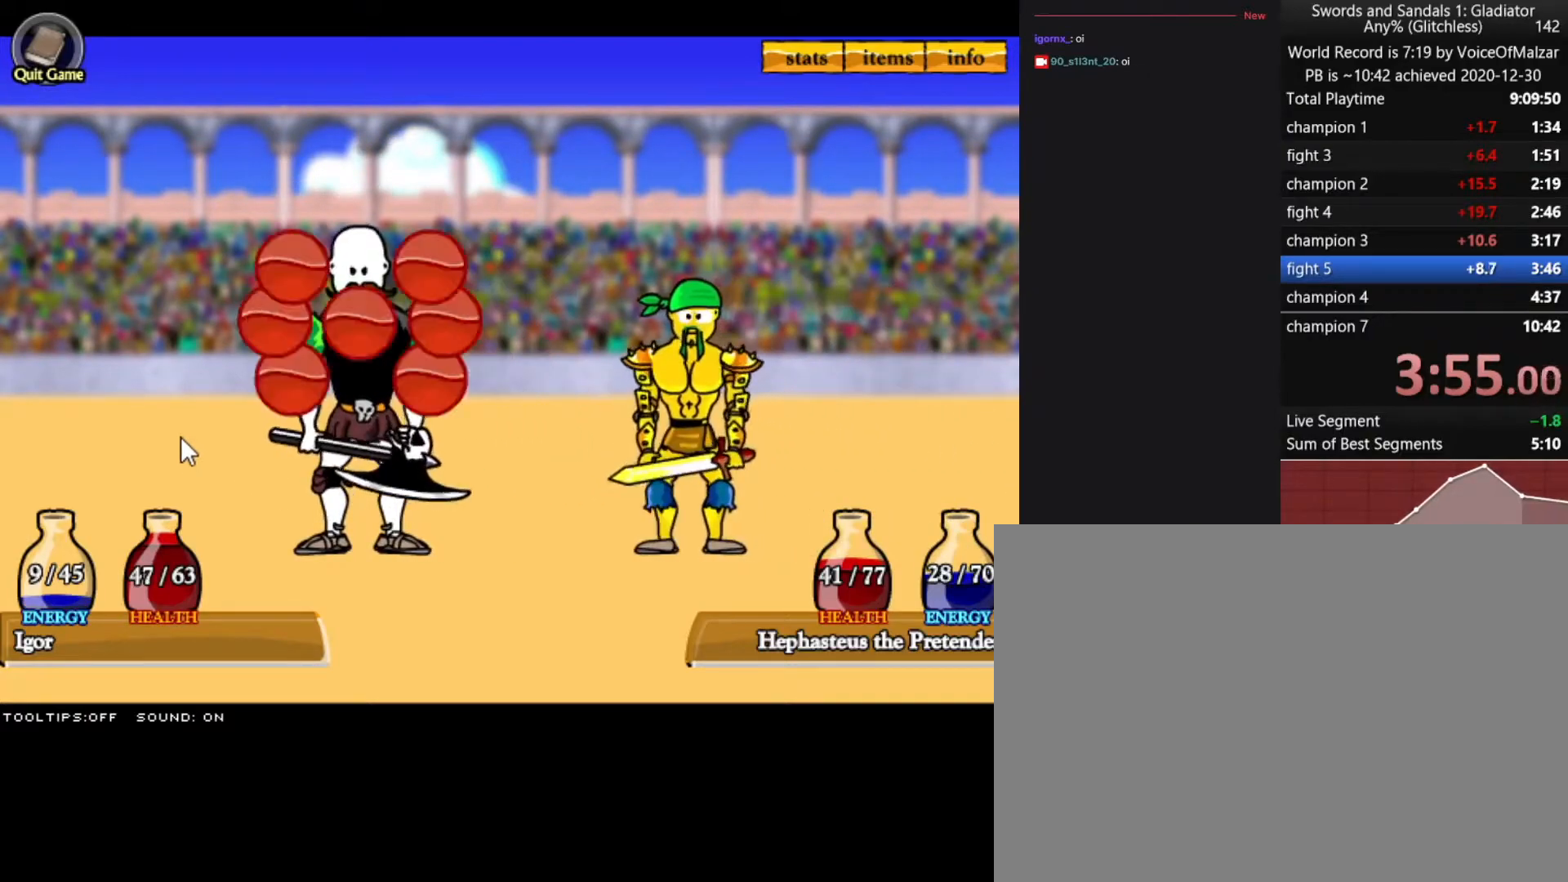
{"keys": [], "mouse": [], "events": [[383, "mouse_left", "down"], [483, "mouse_left", "up"]]}
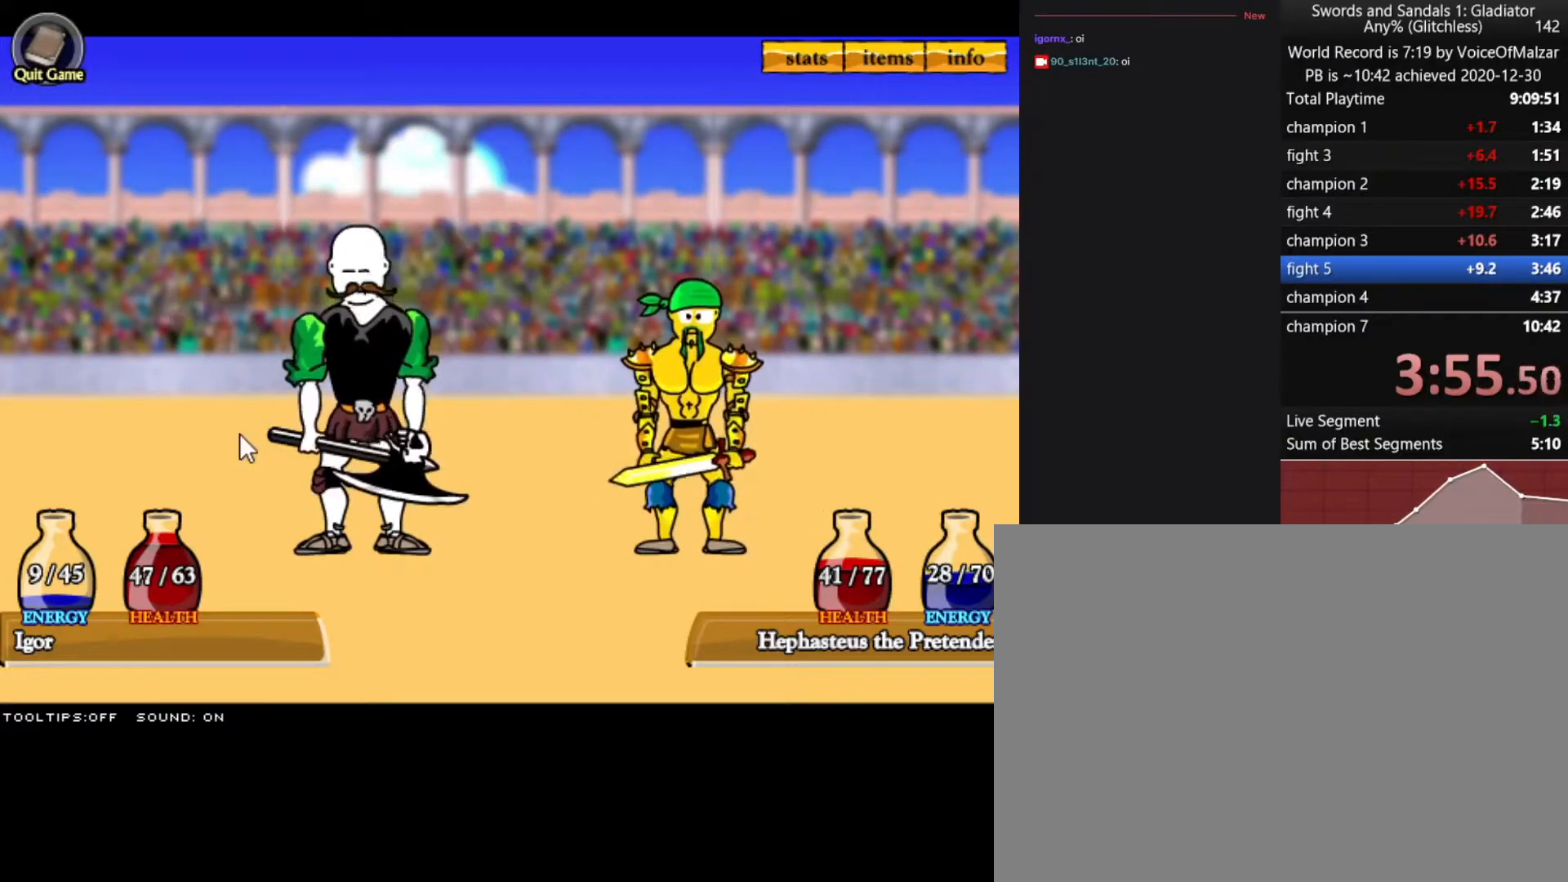
{"keys": [], "mouse": [], "events": [[33, "mouse_left", "down"], [167, "mouse_left", "up"]]}
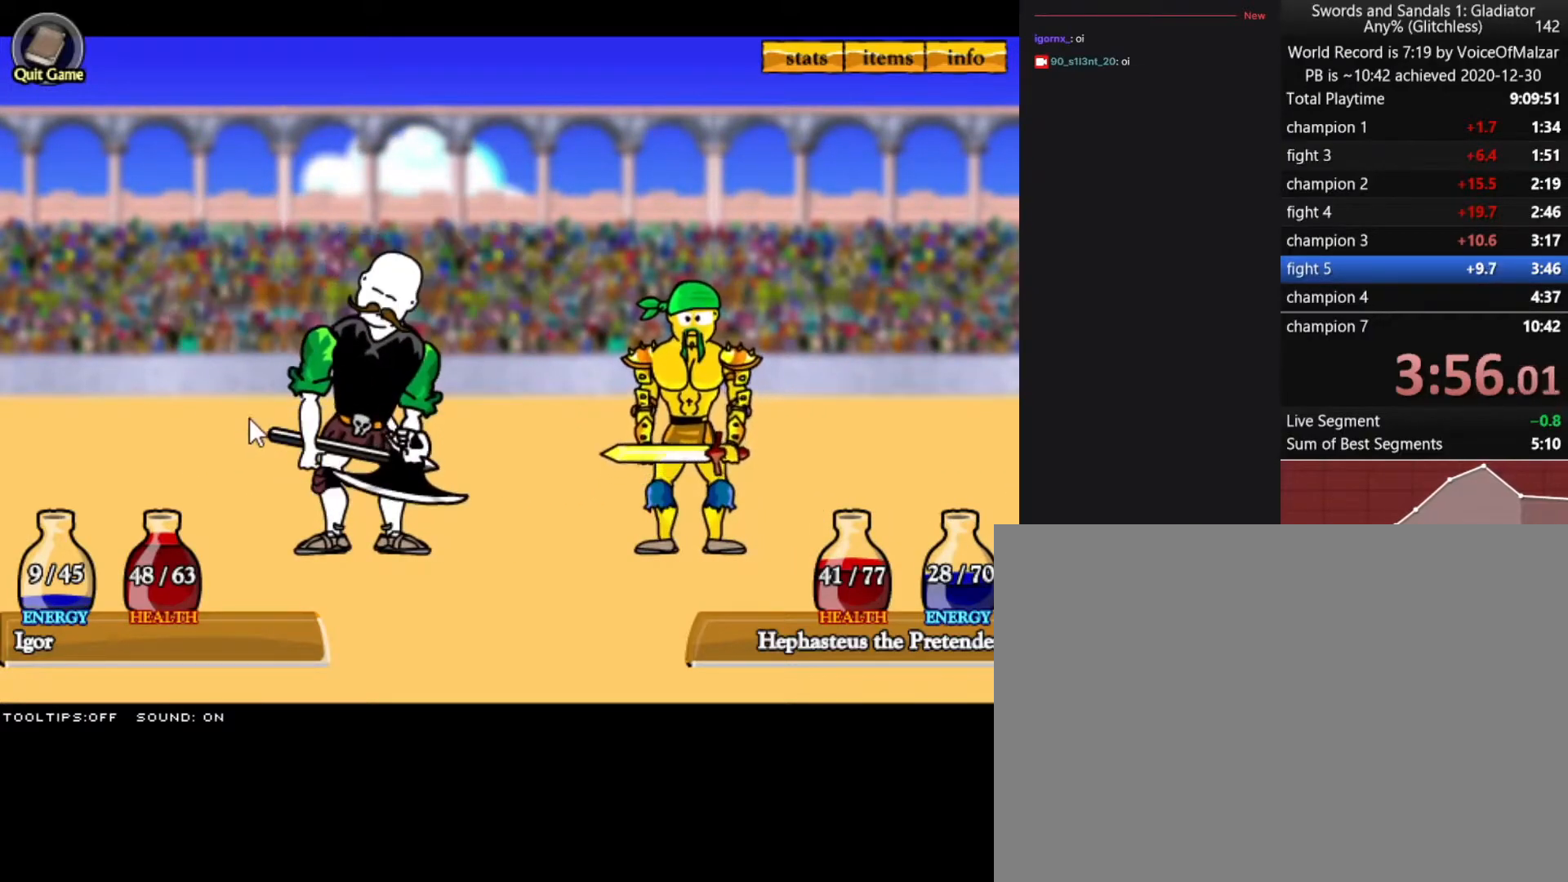
{"keys": [], "mouse": [], "events": []}
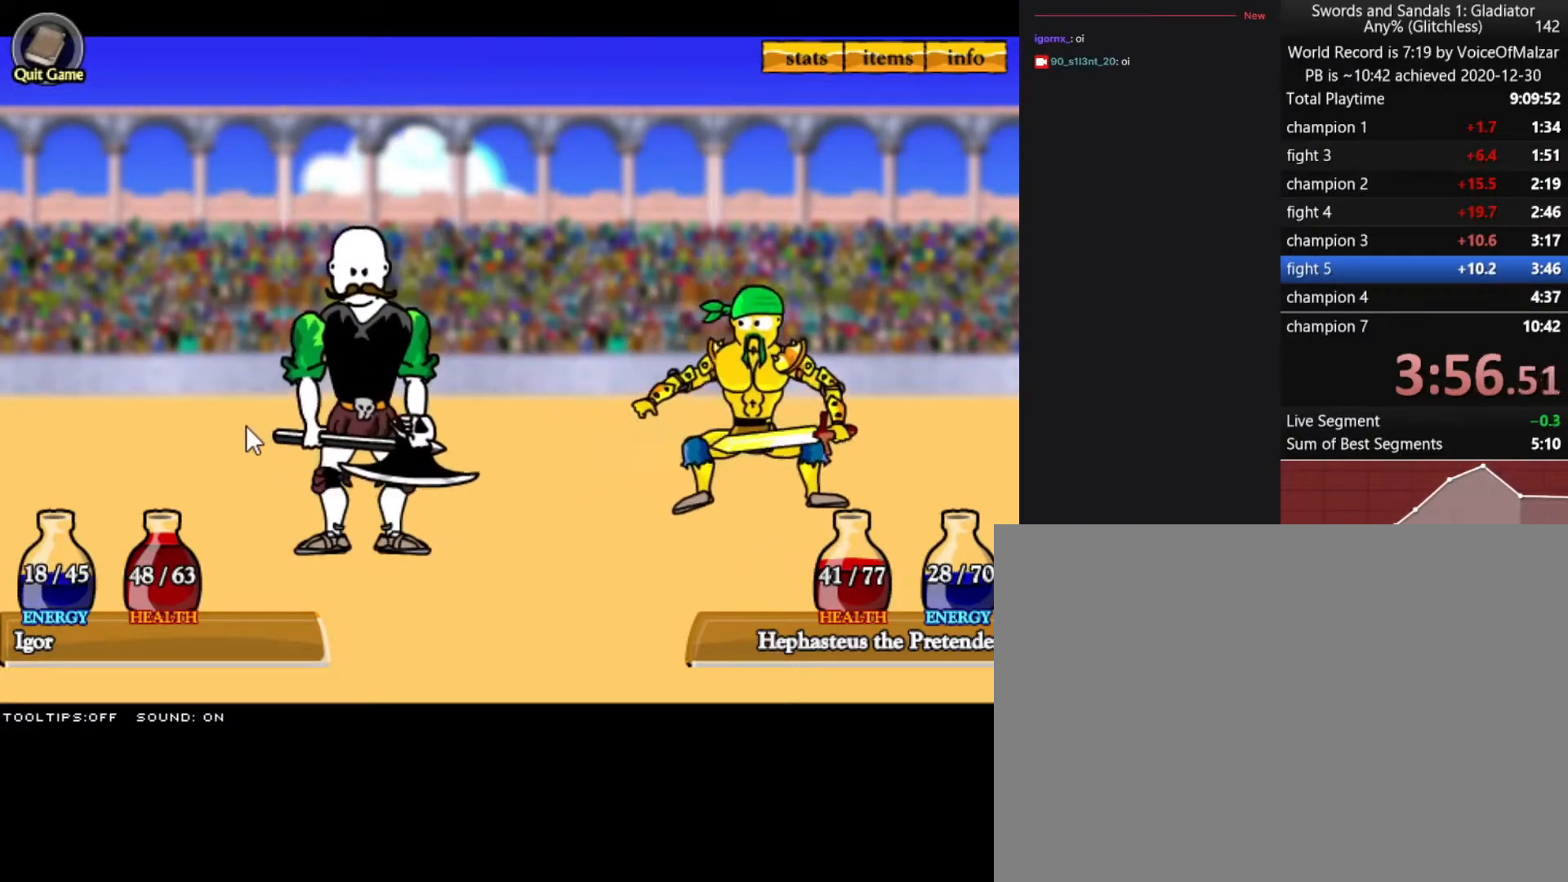
{"keys": [], "mouse": ["left"], "events": [[150, "mouse_left", "down"], [250, "mouse_left", "up"], [333, "mouse_left", "down"], [433, "mouse_left", "up"], [483, "mouse_left", "down"]]}
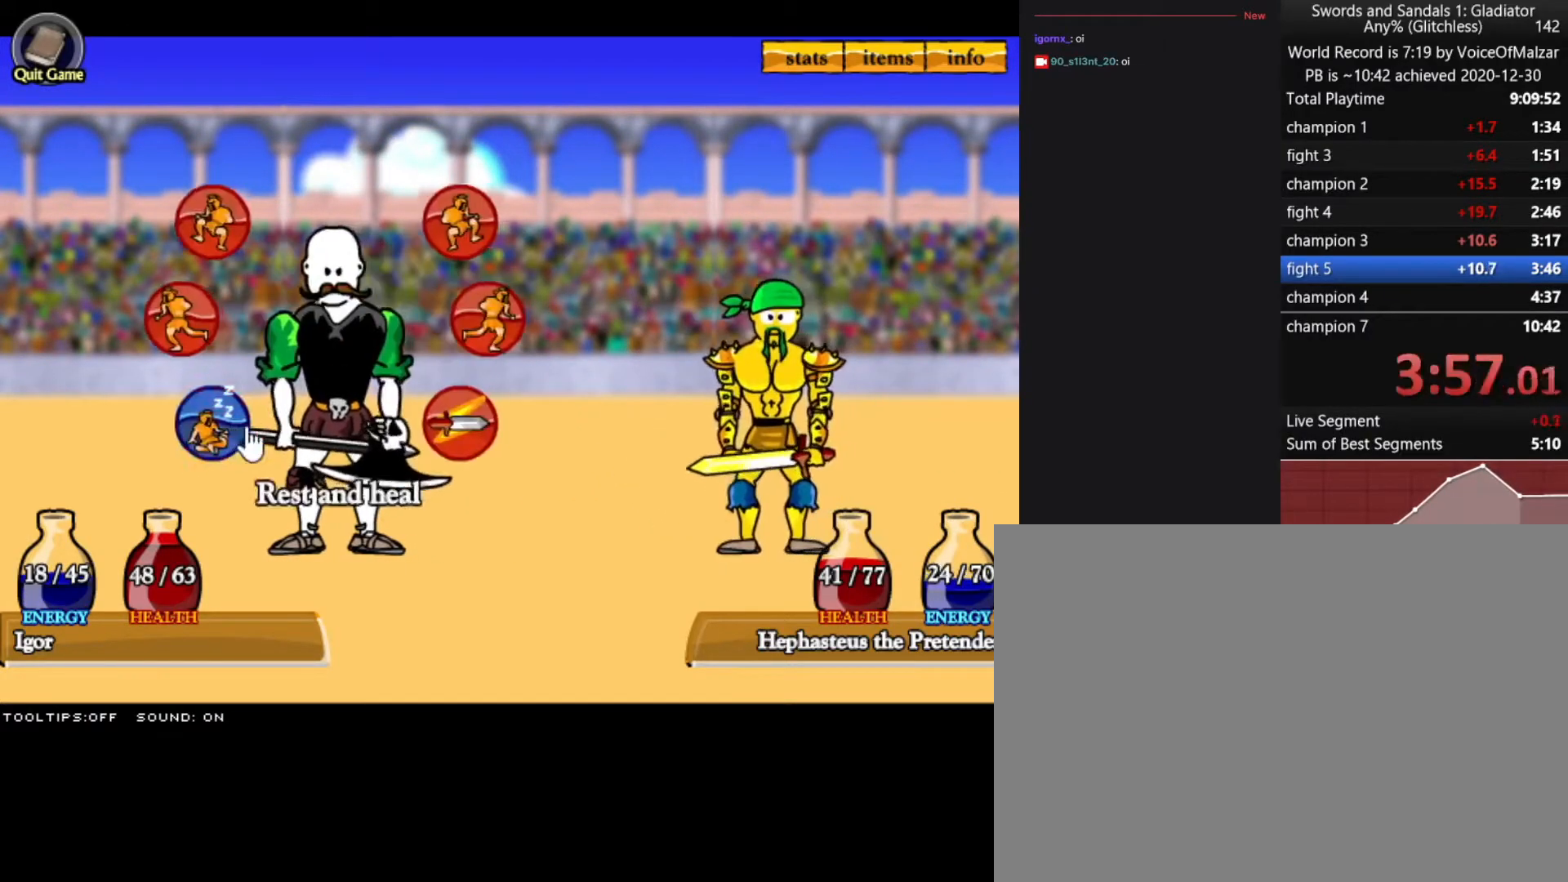
{"keys": [], "mouse": [], "events": [[50, "mouse_left", "up"], [150, "mouse_left", "down"], [267, "mouse_left", "up"]]}
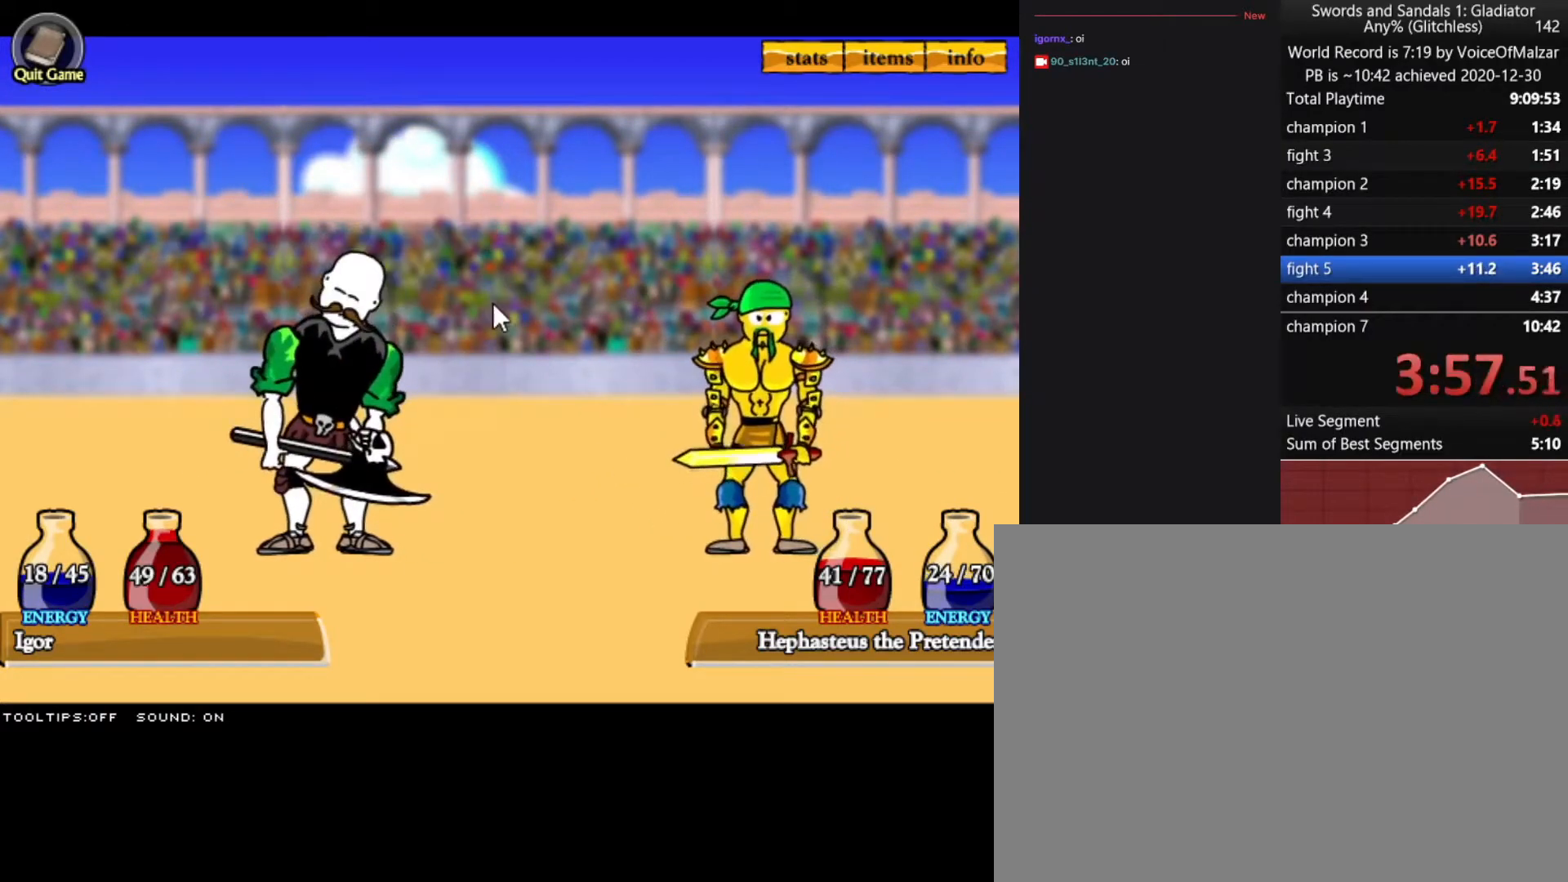
{"keys": [], "mouse": [], "events": []}
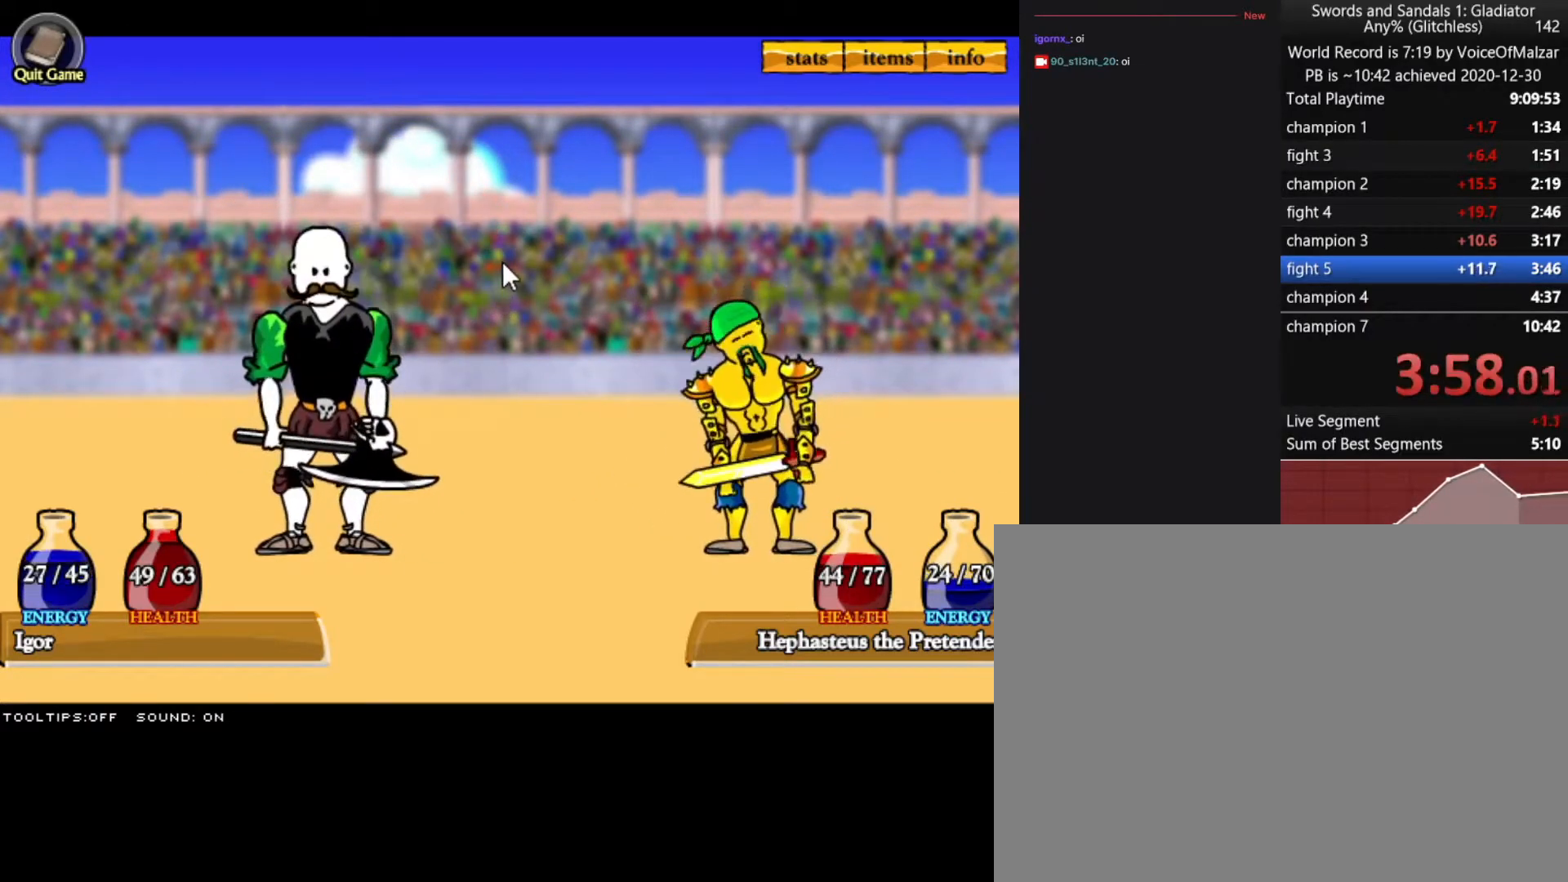
{"keys": [], "mouse": [], "events": [[367, "mouse_left", "down"], [433, "mouse_left", "up"]]}
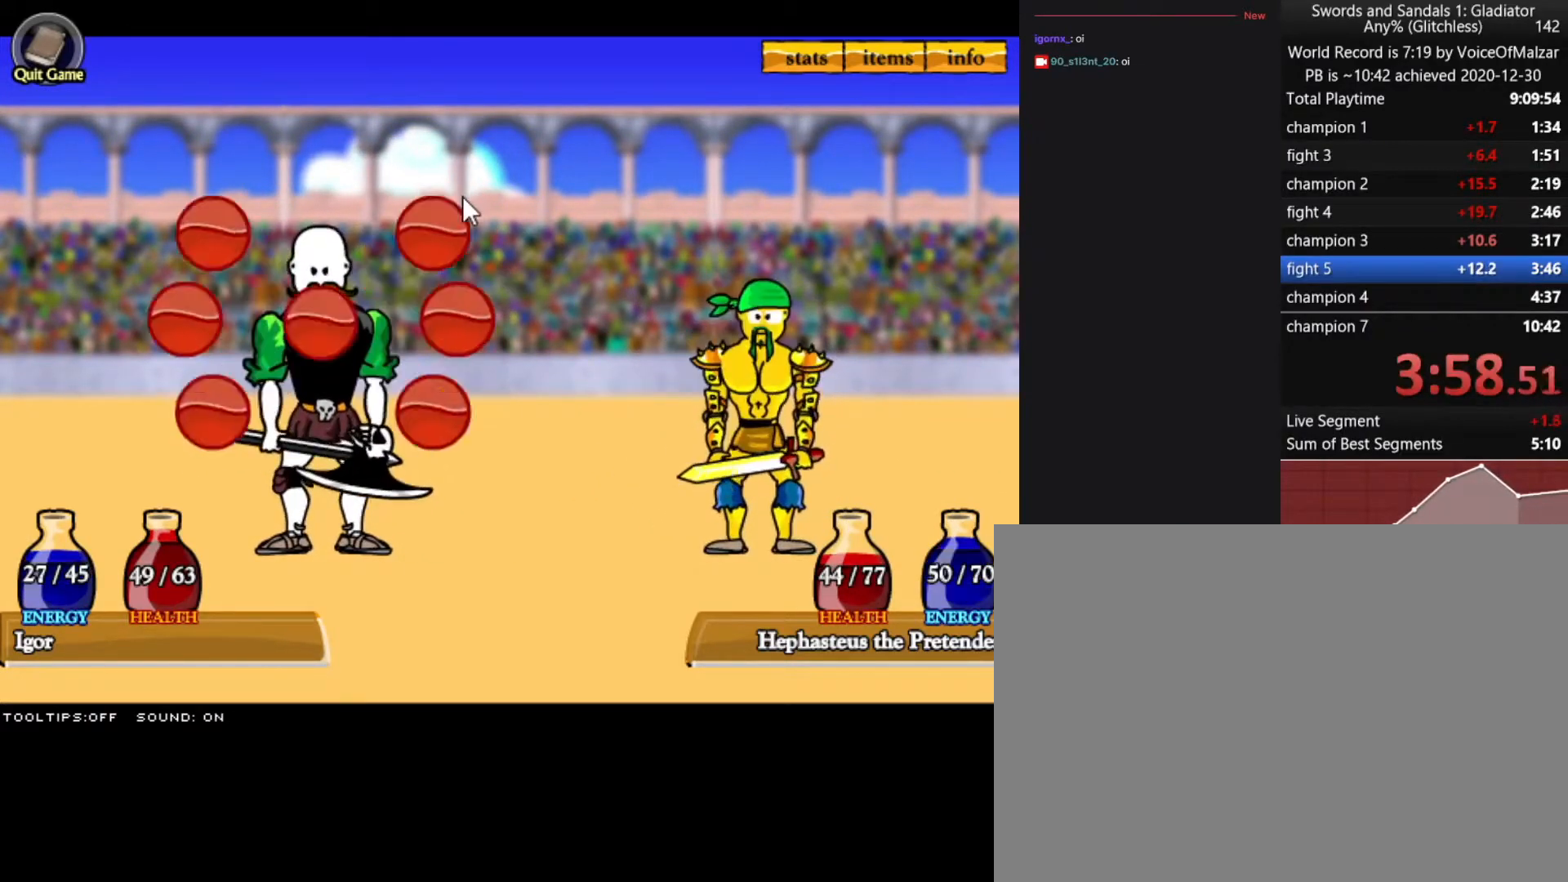
{"keys": [], "mouse": [], "events": [[33, "mouse_left", "down"], [100, "mouse_left", "up"], [200, "mouse_left", "down"], [283, "mouse_left", "up"], [400, "mouse_left", "down"], [500, "mouse_left", "up"]]}
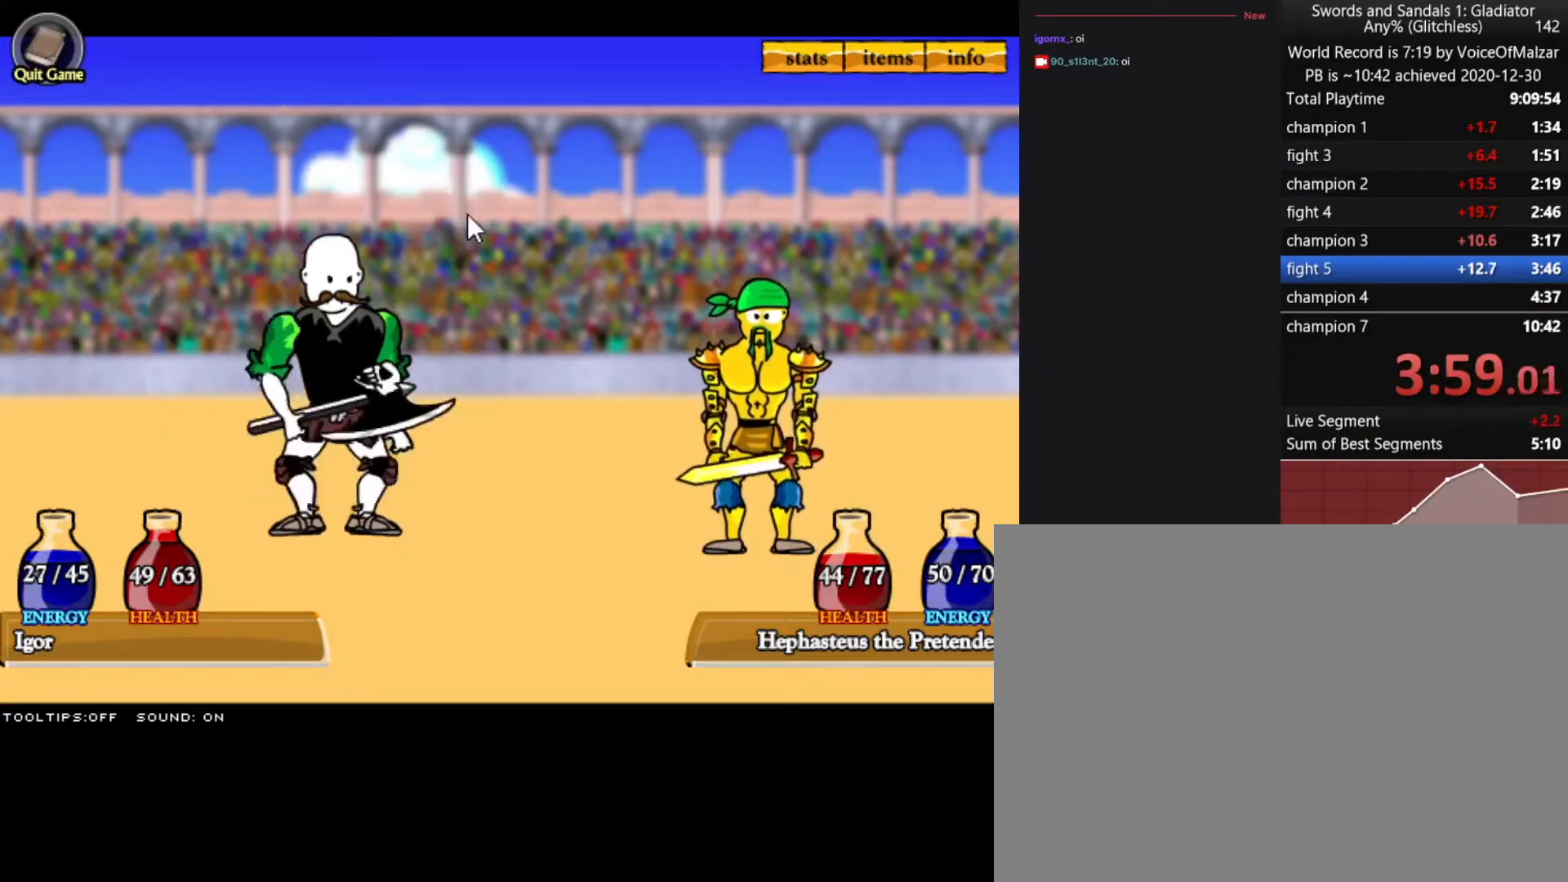
{"keys": [], "mouse": [], "events": [[50, "mouse_left", "down"], [117, "mouse_left", "up"]]}
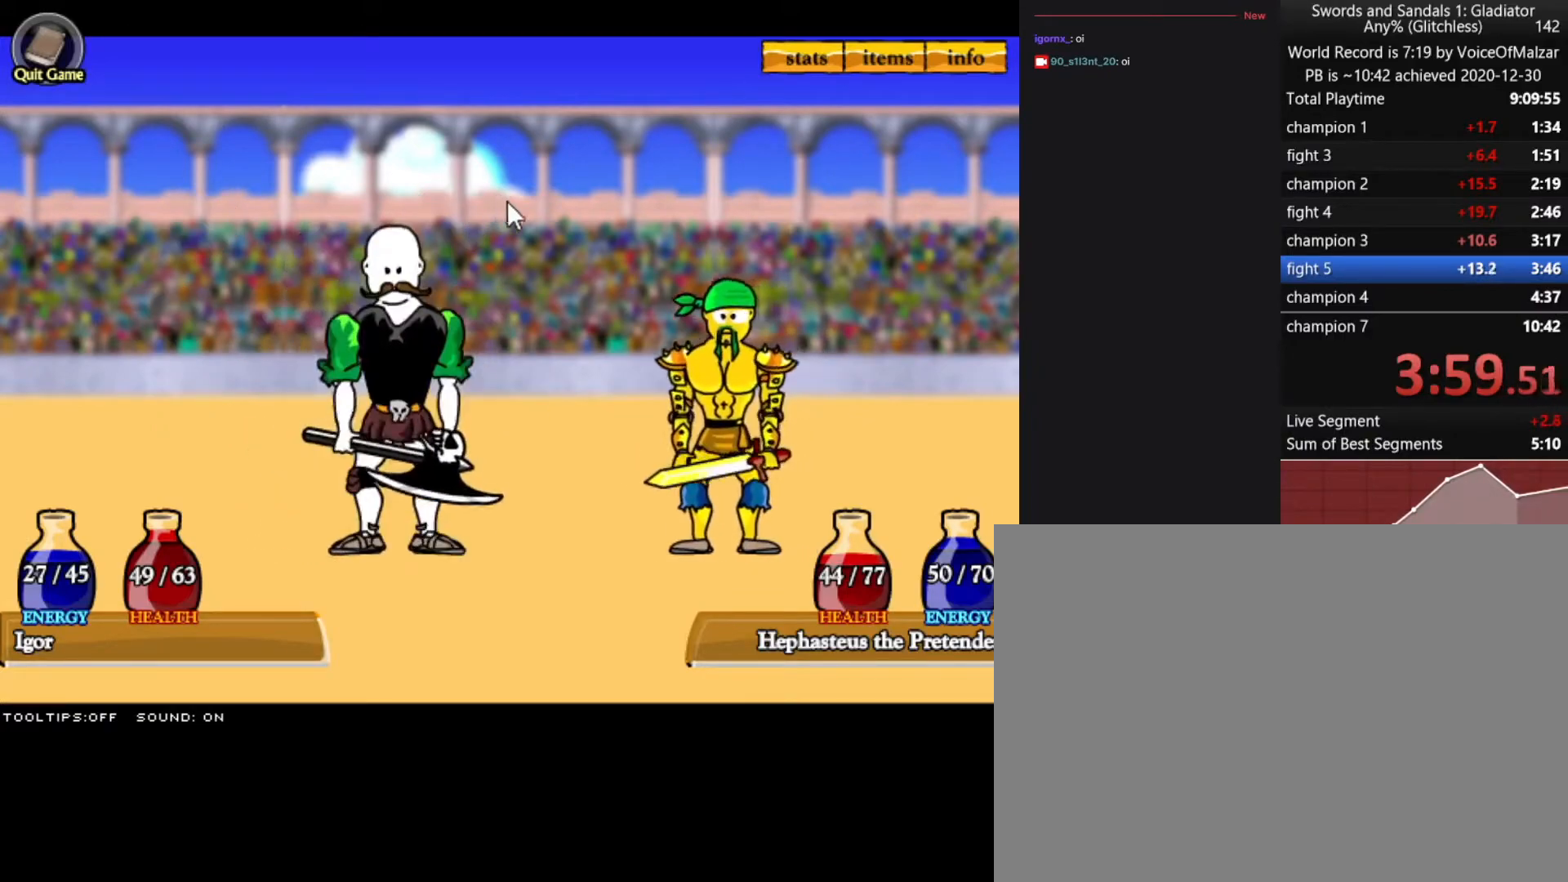
{"keys": [], "mouse": [], "events": []}
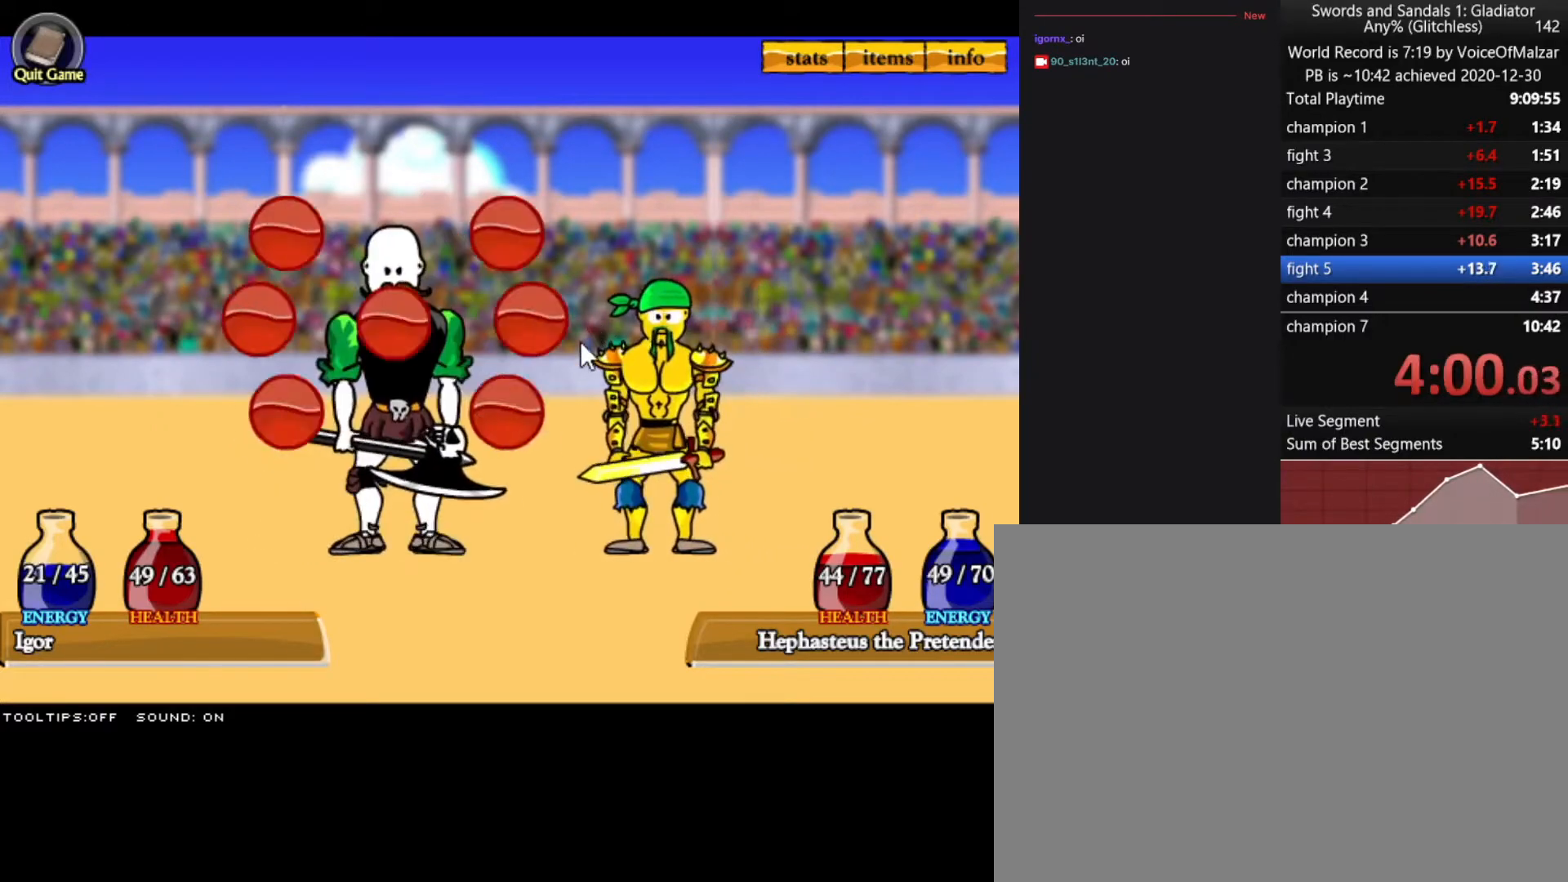
{"keys": [], "mouse": ["left"], "events": [[283, "mouse_left", "down"], [383, "mouse_left", "up"], [433, "mouse_left", "down"]]}
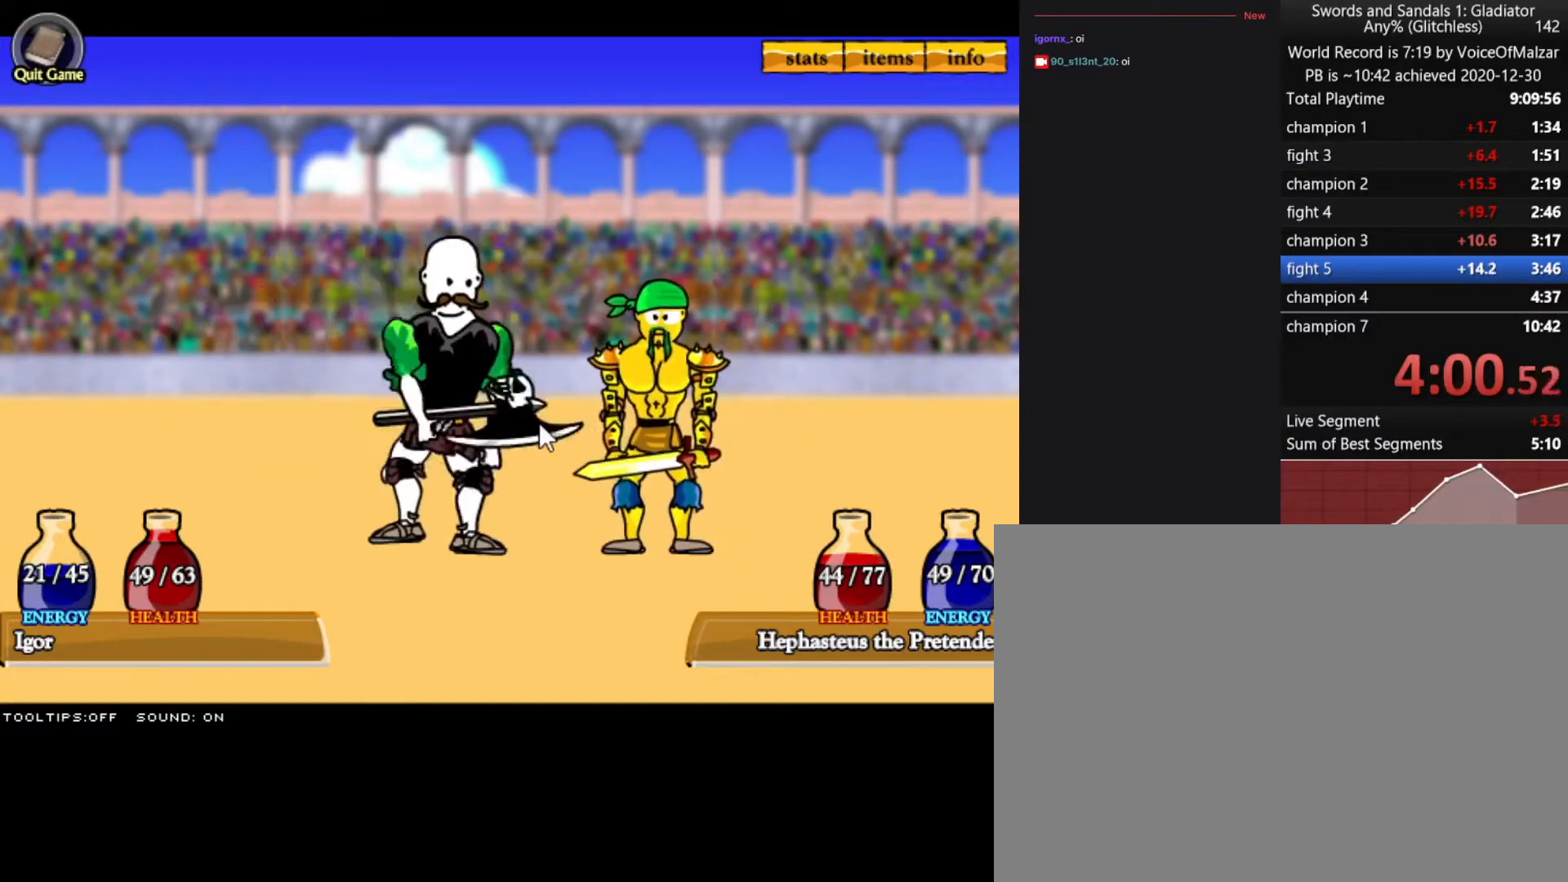
{"keys": [], "mouse": [], "events": [[17, "mouse_left", "up"], [117, "mouse_left", "down"], [217, "mouse_left", "up"]]}